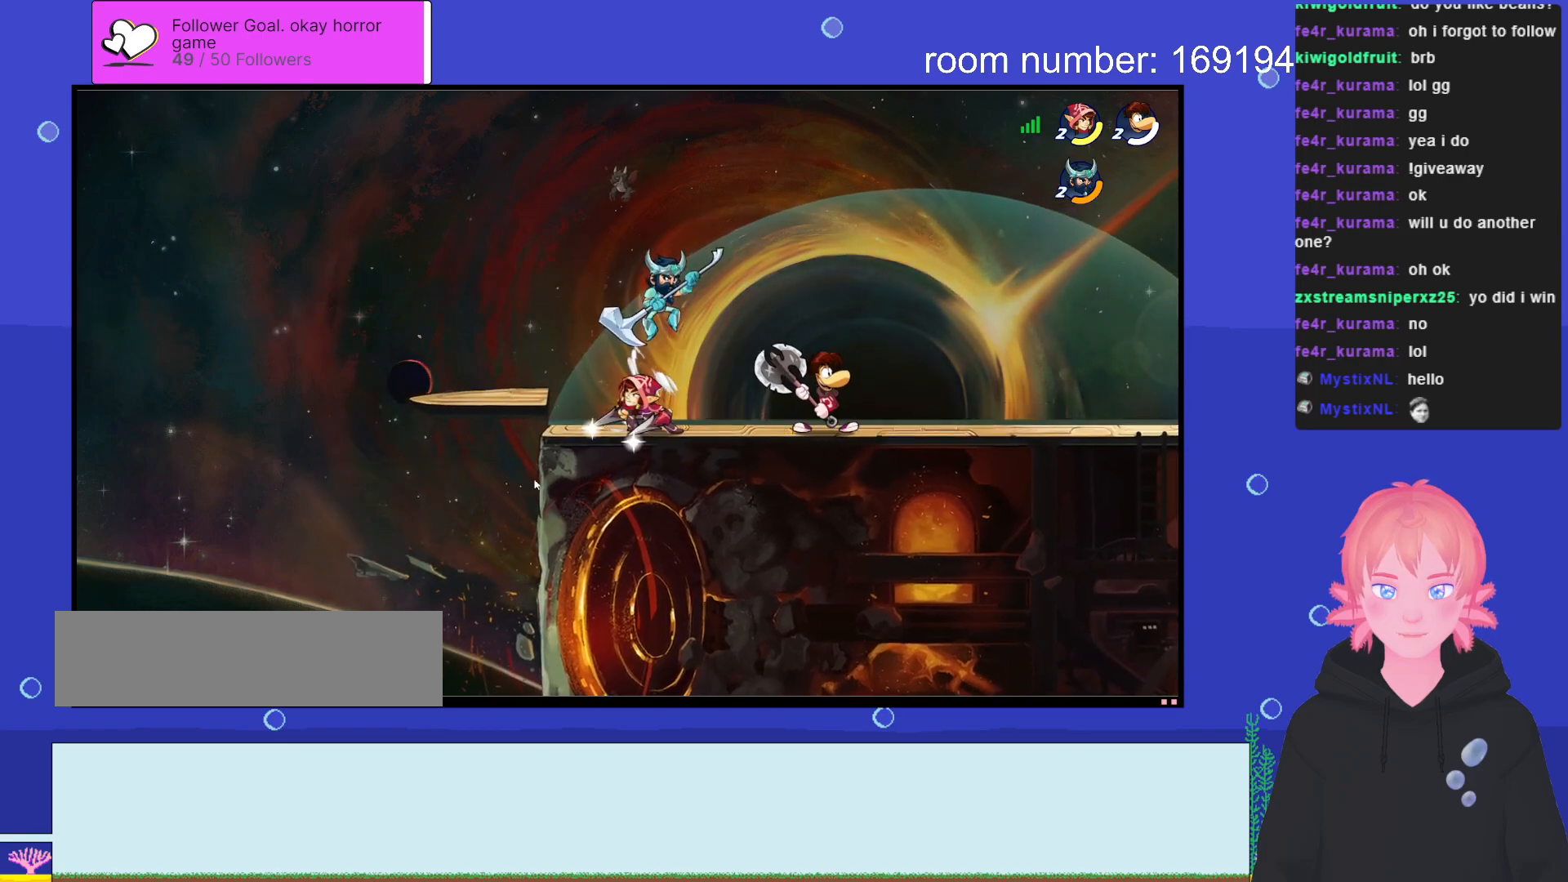
Gameplay with keyboard; each line is a JSON object with the keys held at the frame after it. "events" lists presses ("down") and releases ("up") of ".", "/", "a", "comma", "d", "e", "q", "s", "shift", "space" and "w" between this image and that frame as [ms after this image, input, new state], when the widget could be followed in between. No other keys are recorded. Mouse input is not recorded.
{"keys": [], "events": [[16, "w", "up"], [266, "d", "down"], [466, "d", "up"]]}
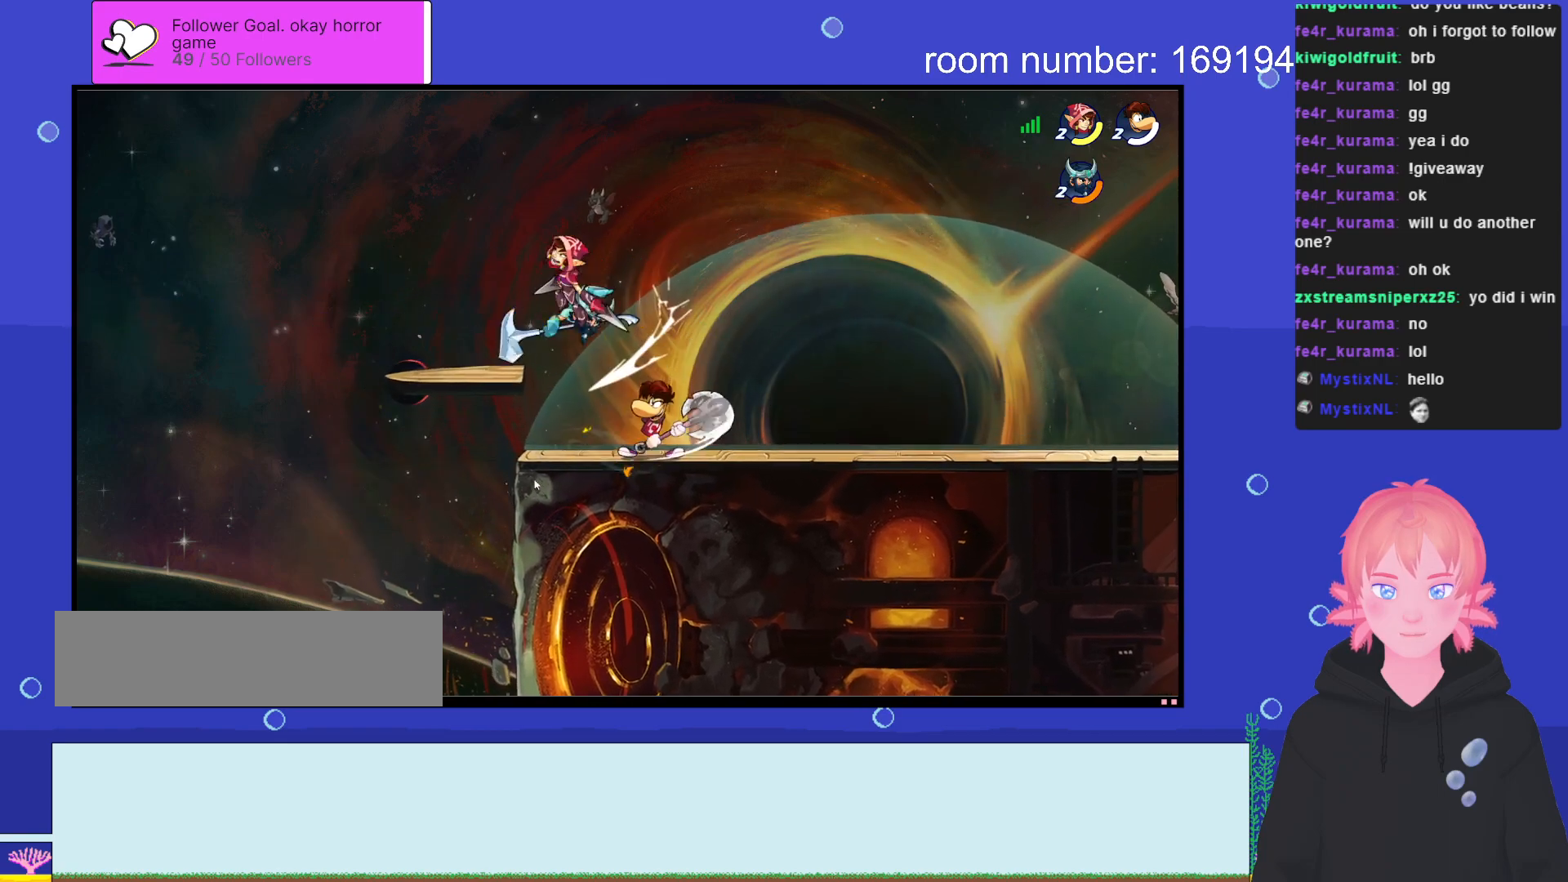
{"keys": ["d"], "events": [[300, "a", "down"], [433, "d", "down"], [450, "a", "up"]]}
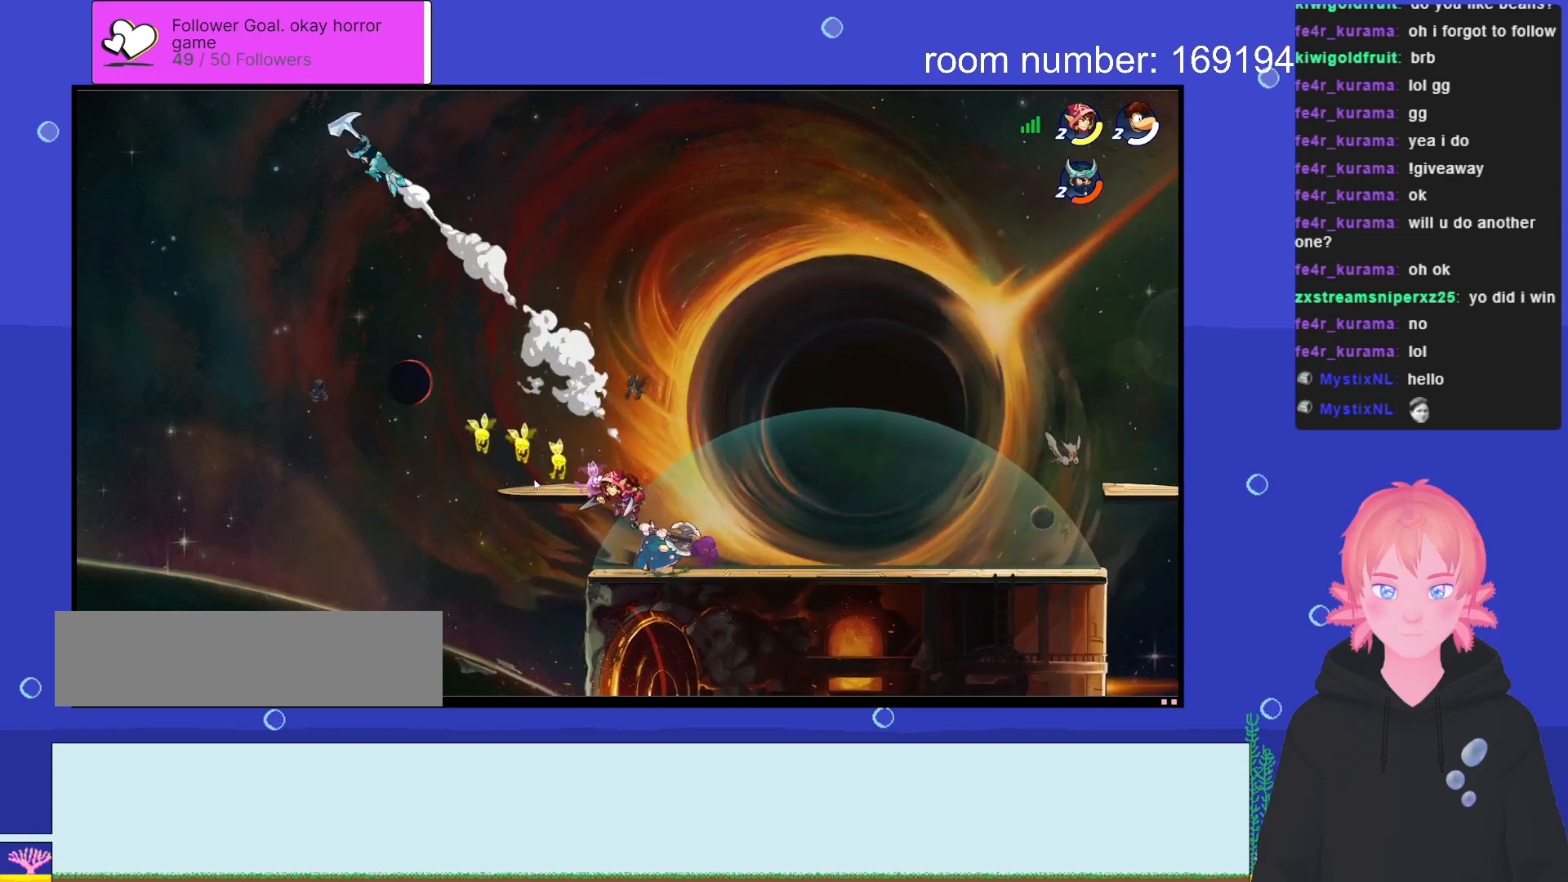
{"keys": [], "events": [[466, "d", "up"]]}
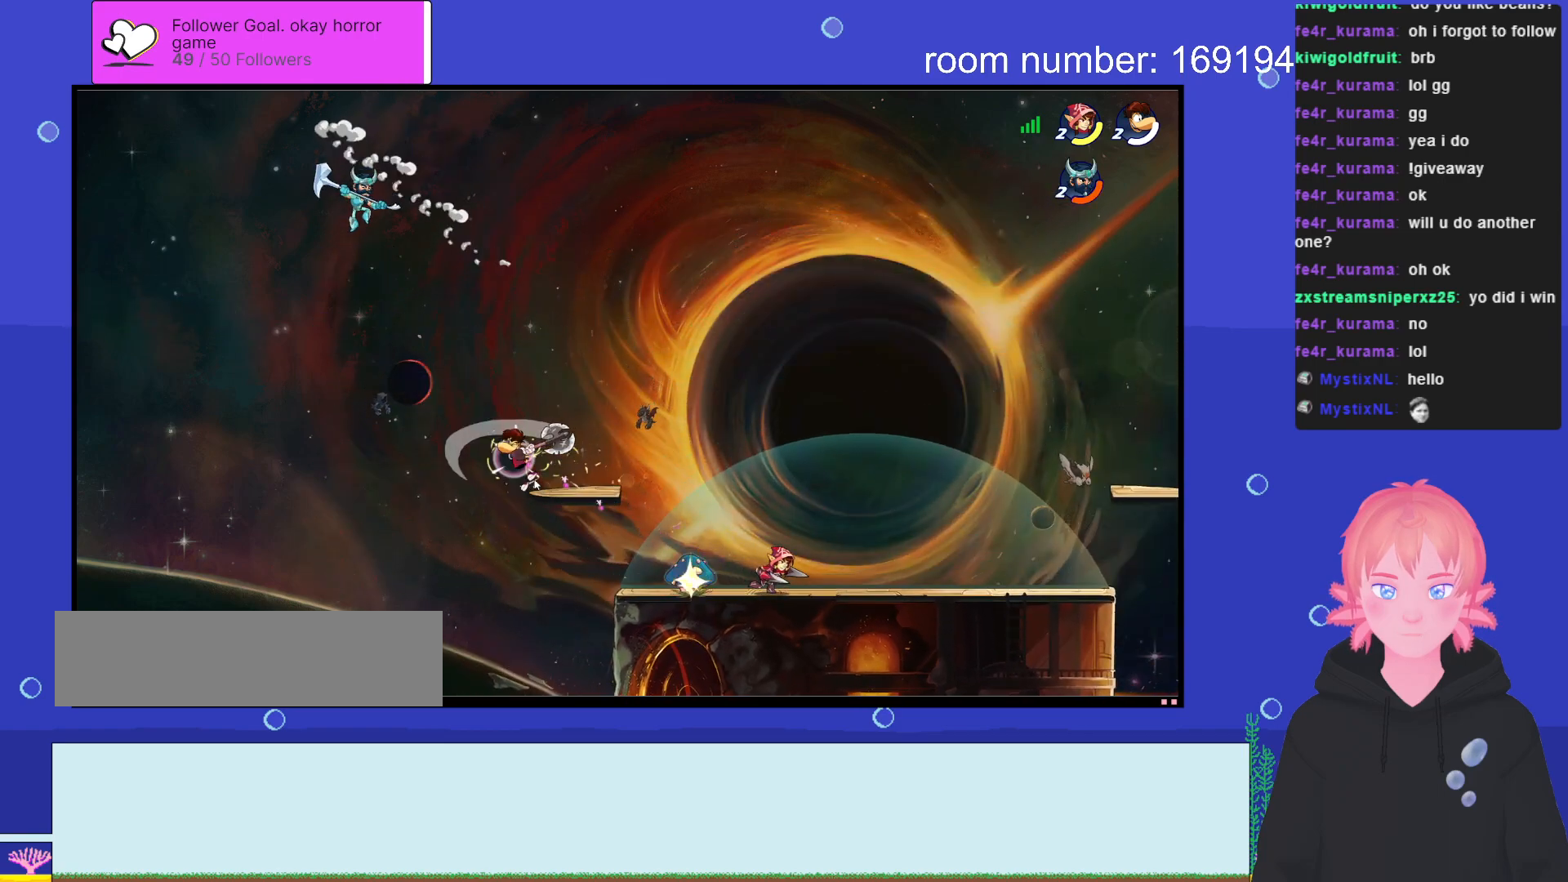
{"keys": ["d"], "events": [[16, "a", "down"], [400, "a", "up"], [466, "d", "down"]]}
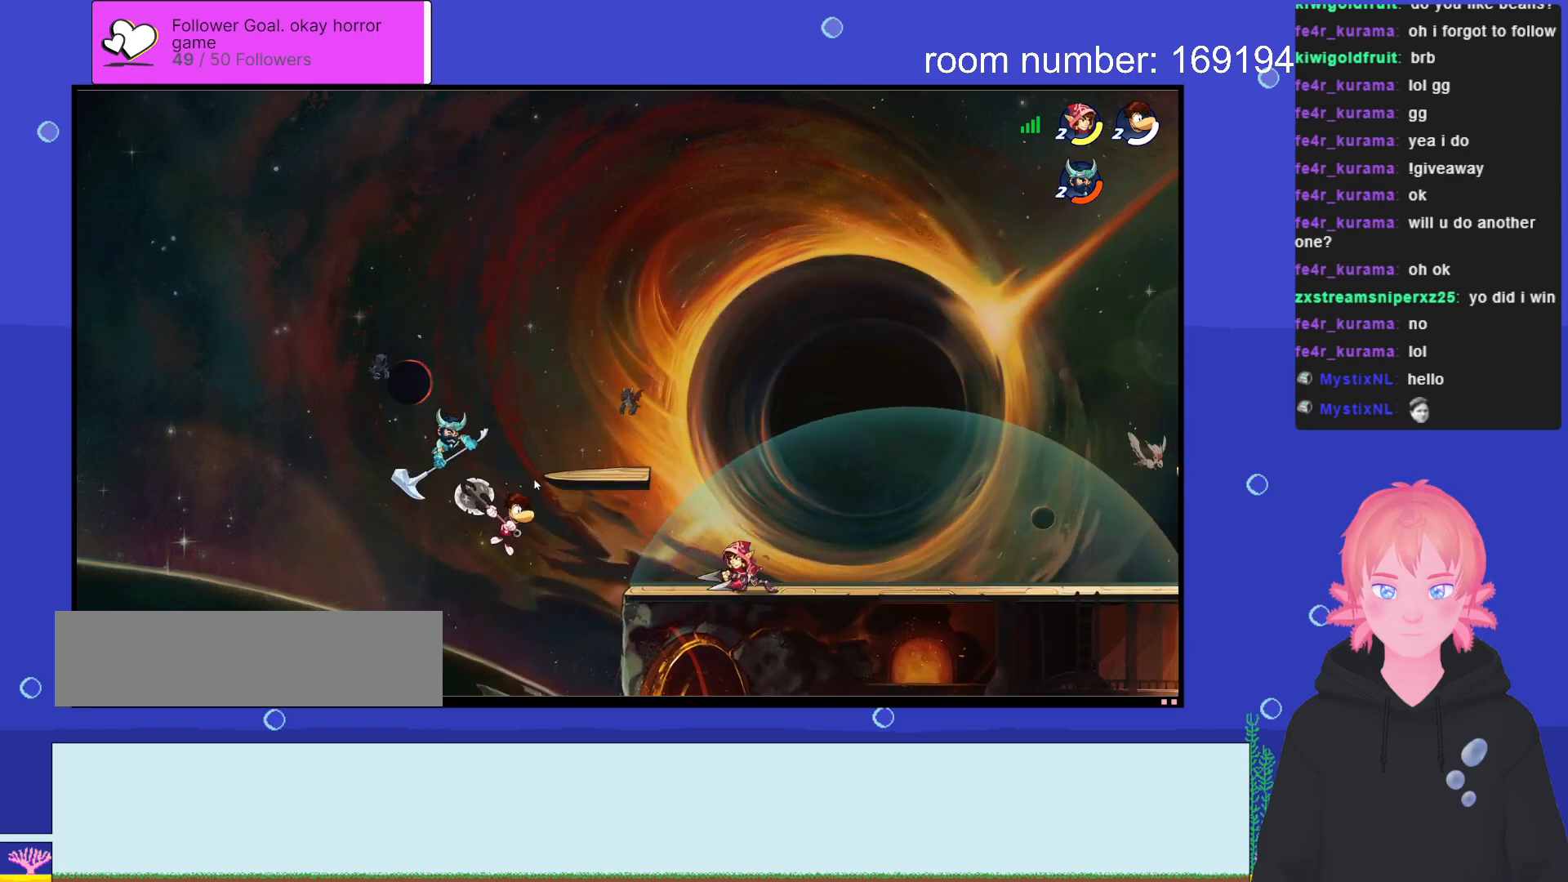
{"keys": ["a"], "events": [[400, "d", "up"], [416, "a", "down"]]}
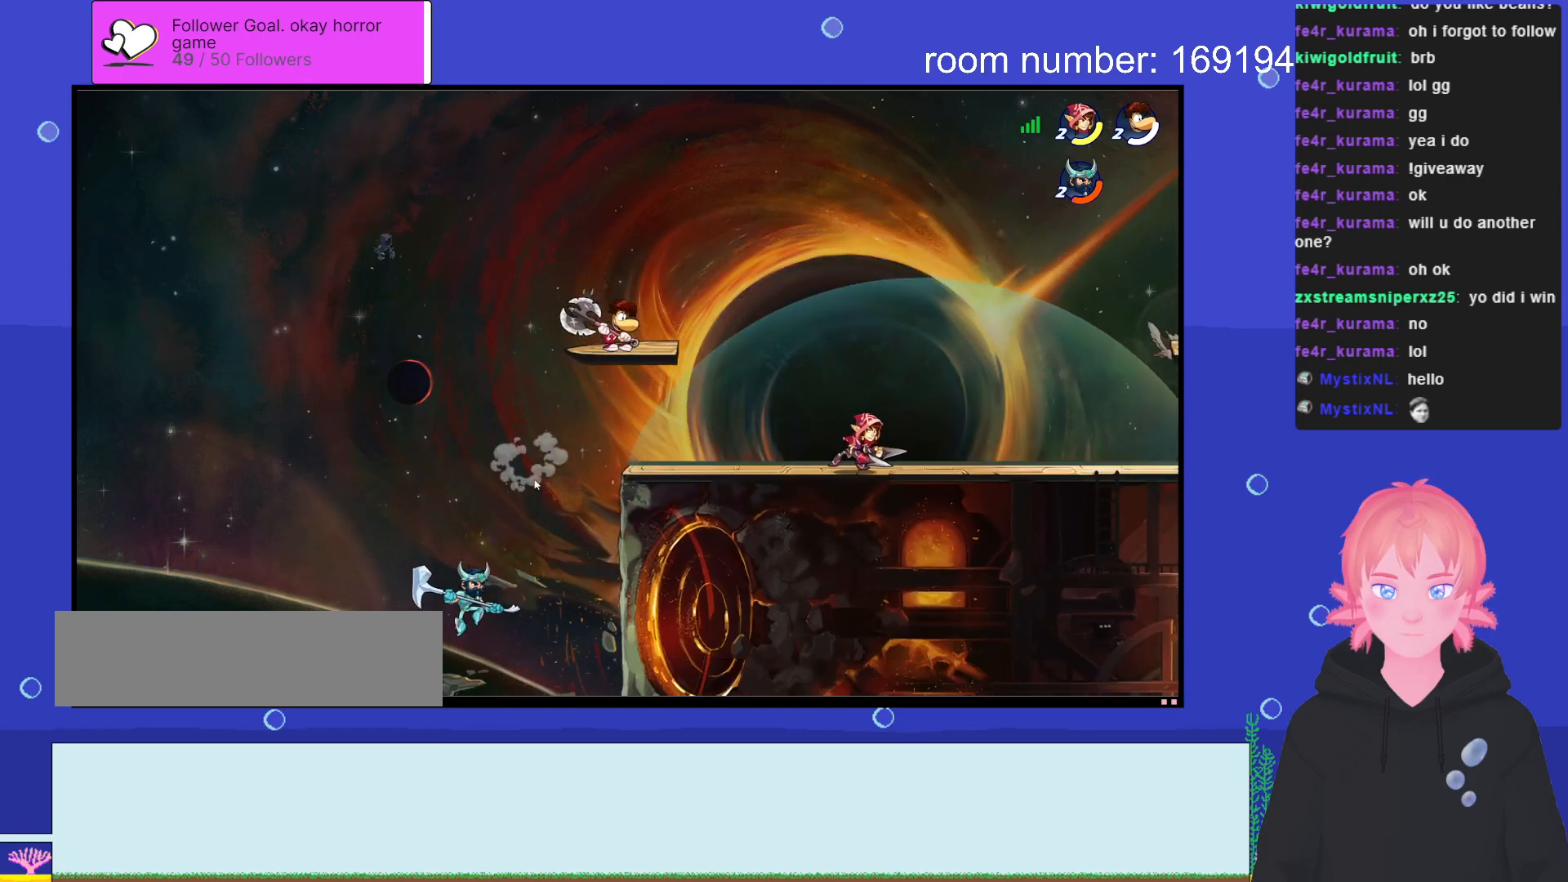
{"keys": ["d"], "events": [[216, "a", "up"], [266, "d", "down"]]}
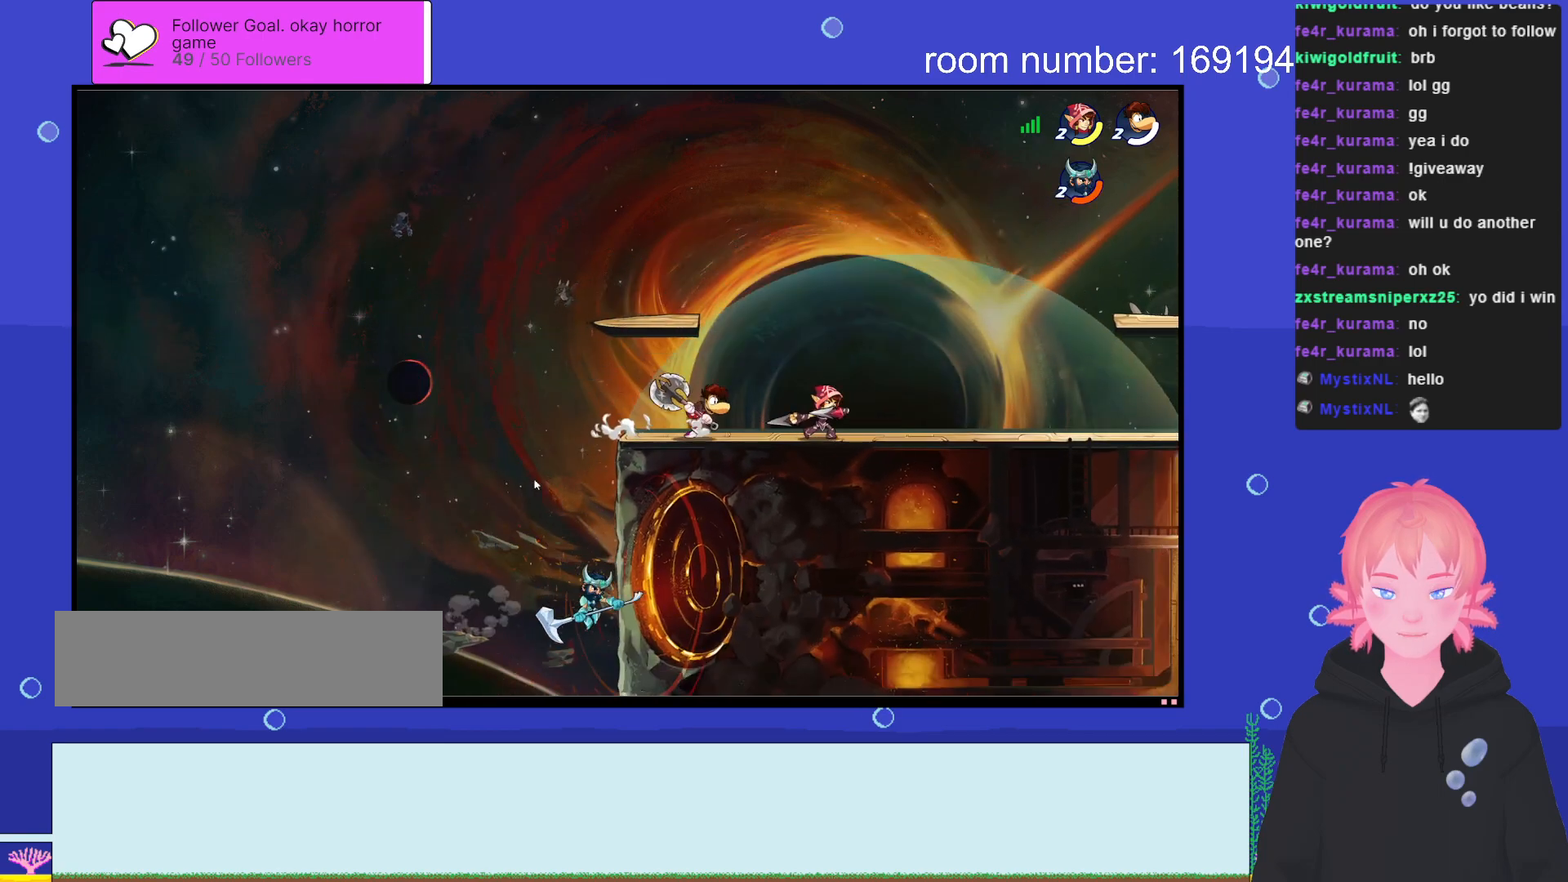
{"keys": ["d"], "events": [[116, "d", "up"], [133, "a", "down"], [400, "a", "up"], [433, "d", "down"]]}
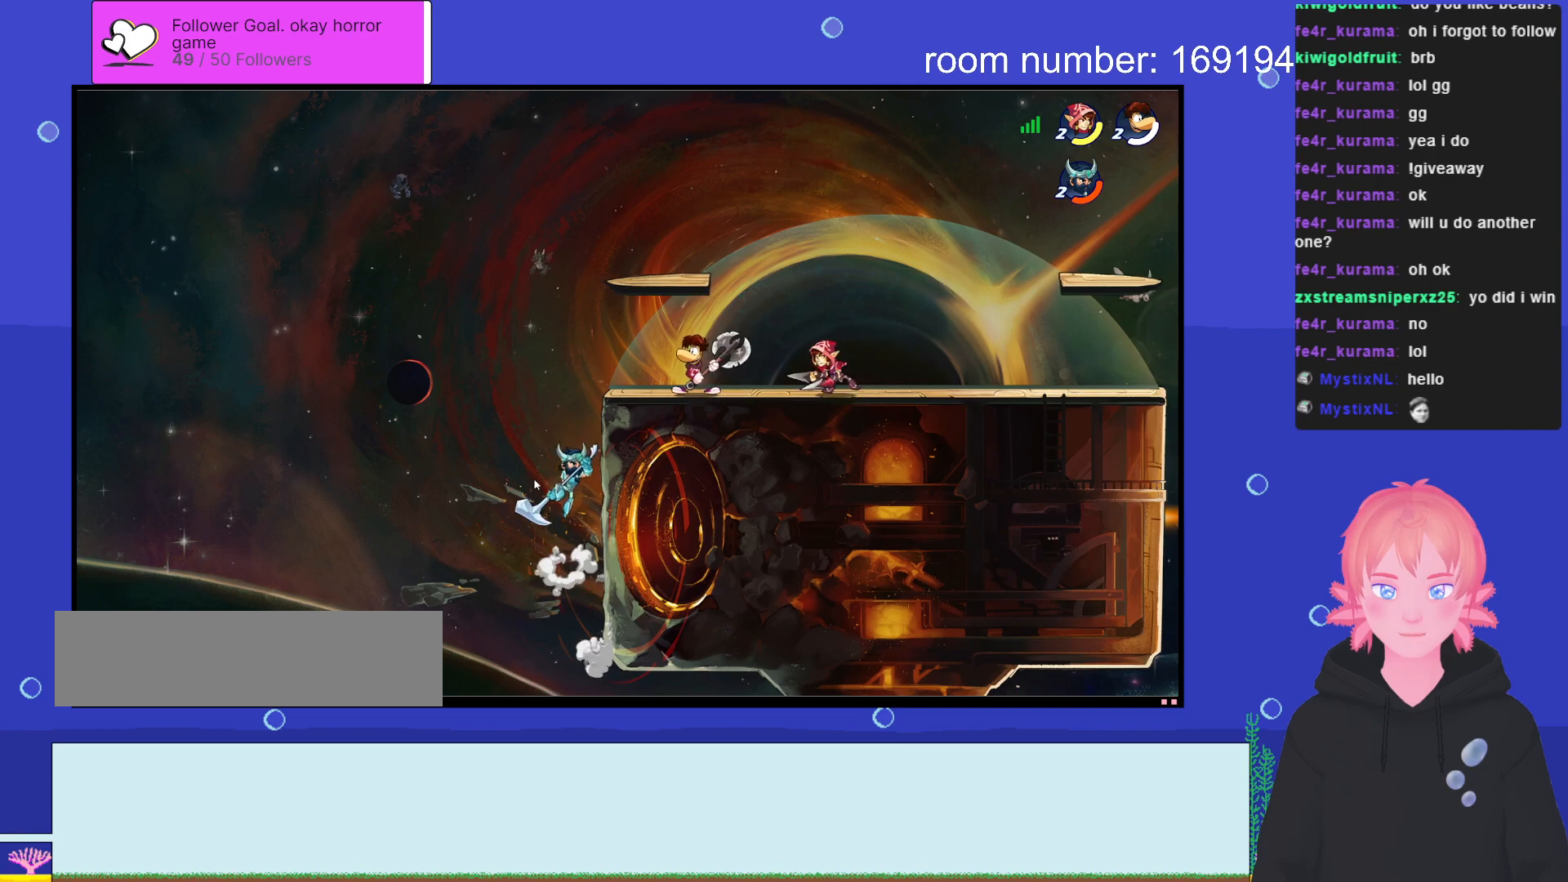
{"keys": ["a"], "events": [[333, "a", "down"], [333, "d", "up"]]}
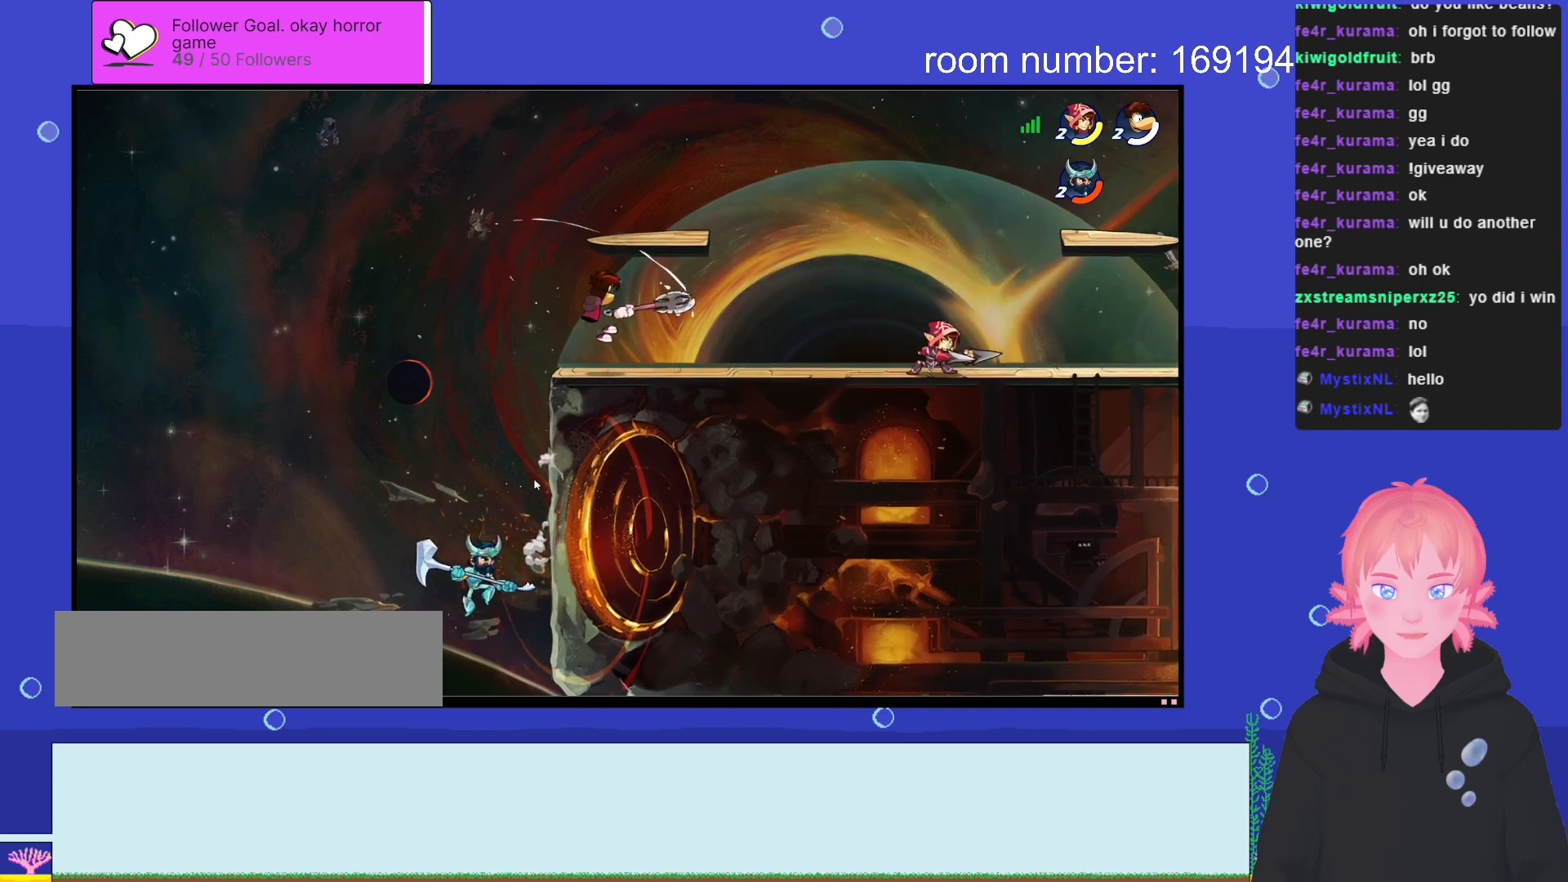
{"keys": ["d"], "events": [[333, "a", "up"], [383, "d", "down"]]}
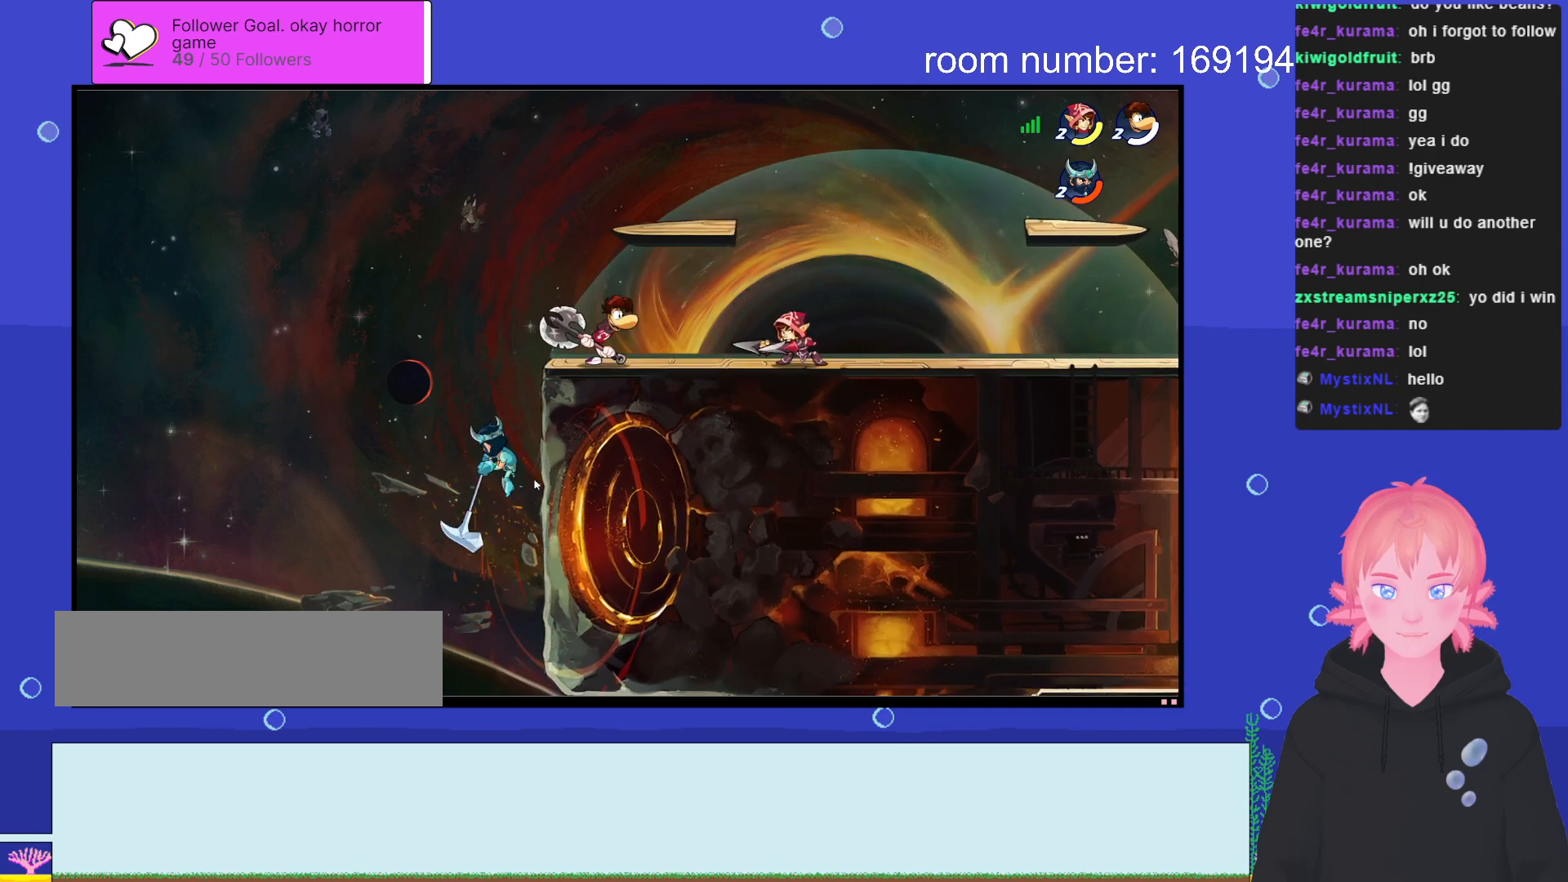
{"keys": ["a", "shift"], "events": [[50, "d", "up"], [66, "a", "down"], [366, "shift", "down"]]}
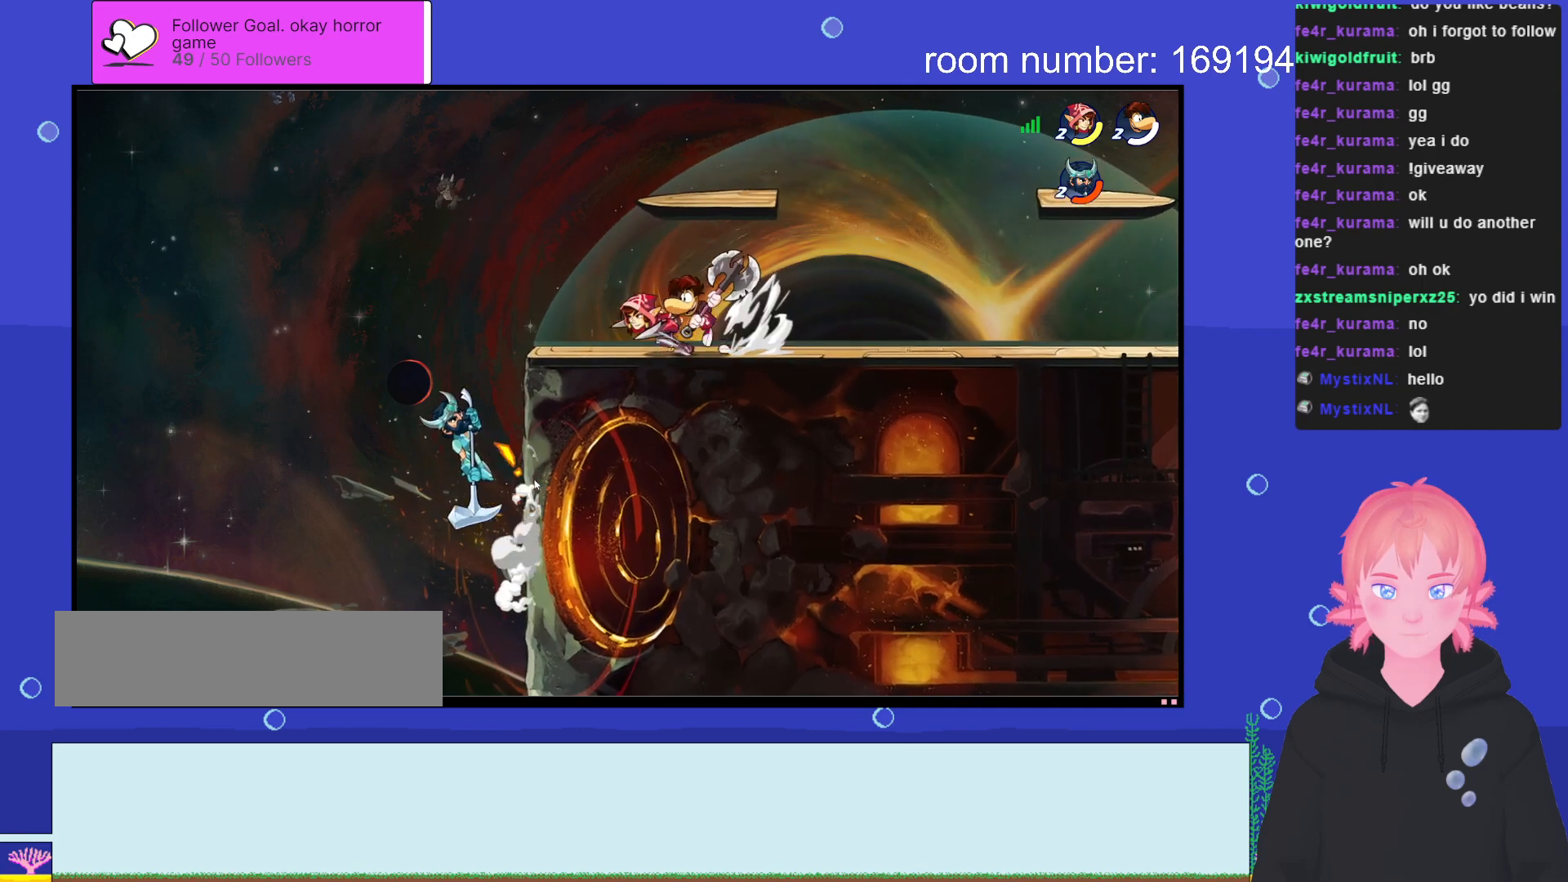
{"keys": ["s"], "events": [[50, "shift", "up"], [216, "space", "down"], [316, "space", "up"], [450, "a", "up"], [450, "s", "down"]]}
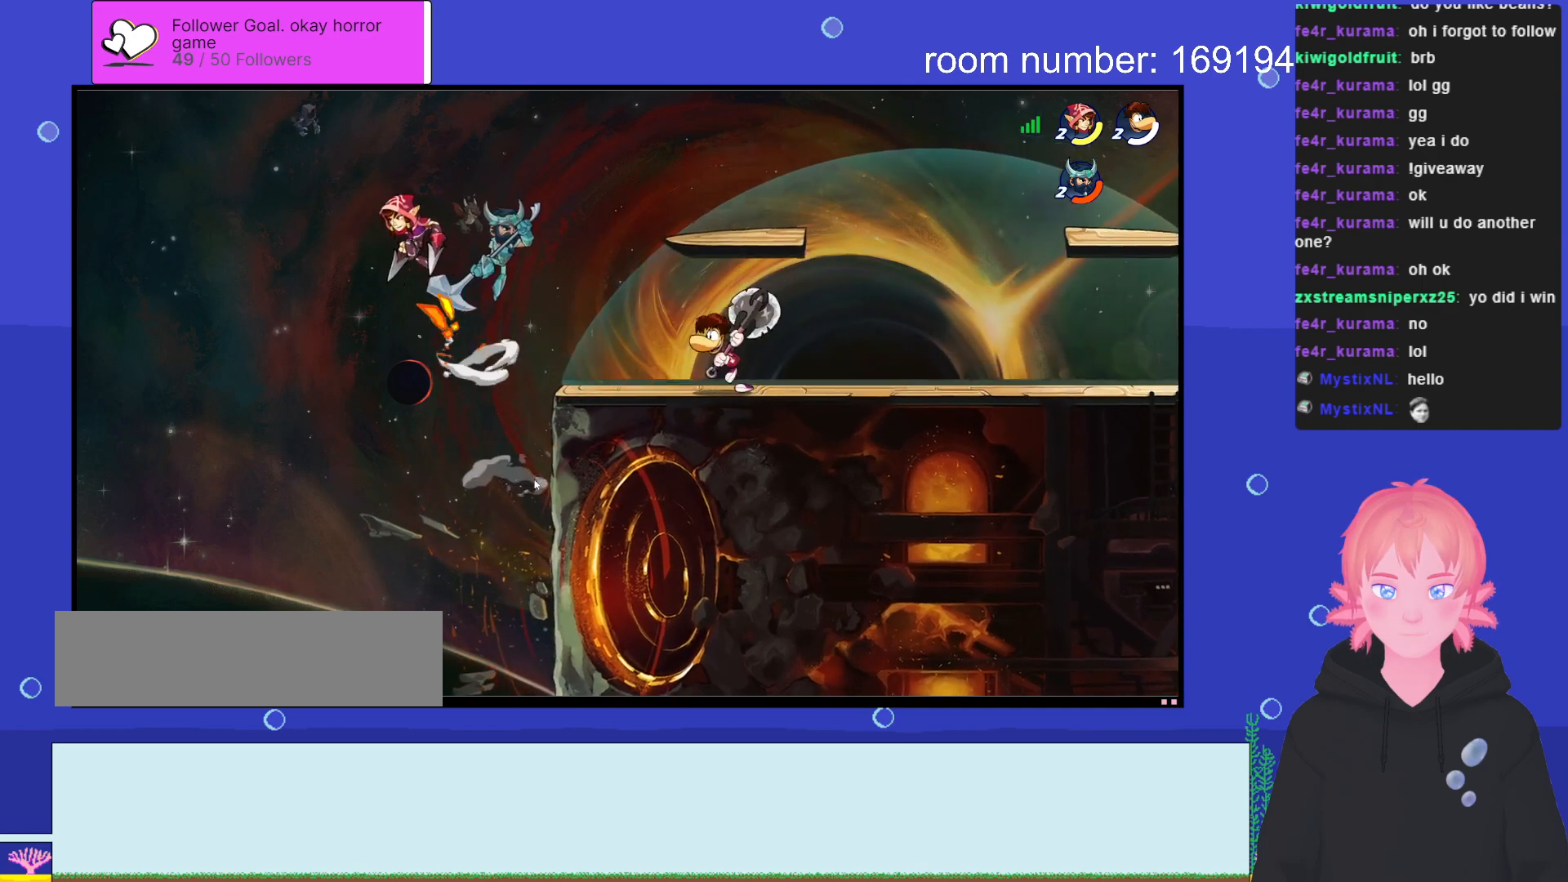
{"keys": ["d", "space"], "events": [[33, "d", "down"], [216, "s", "up"], [466, "space", "down"]]}
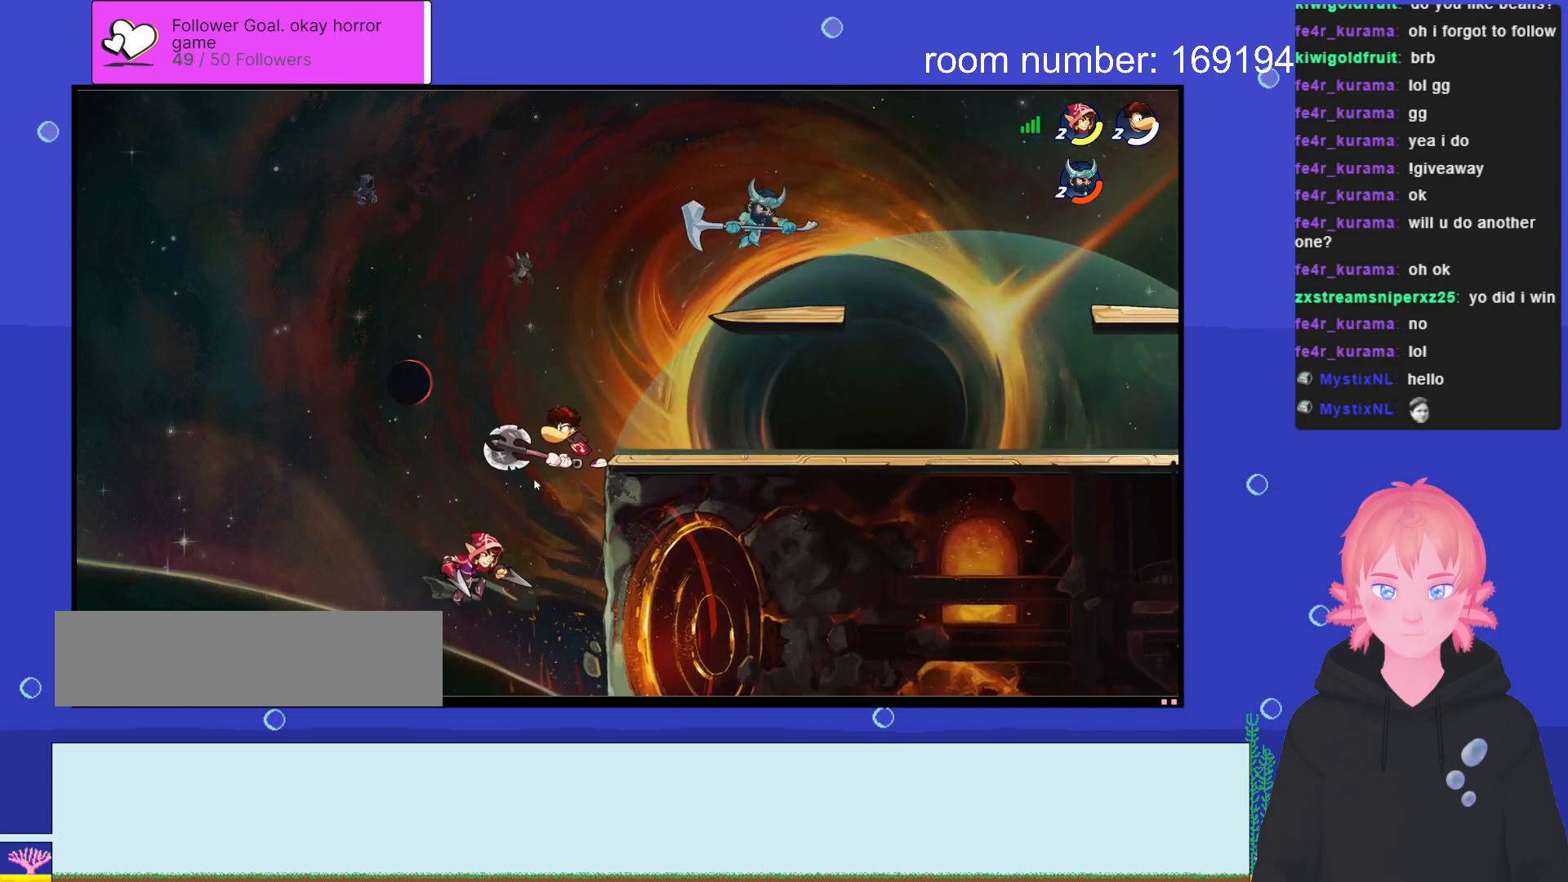
{"keys": ["d"], "events": [[50, ".", "down"], [83, ".", "up"], [83, "space", "up"], [333, ".", "down"], [383, ".", "up"]]}
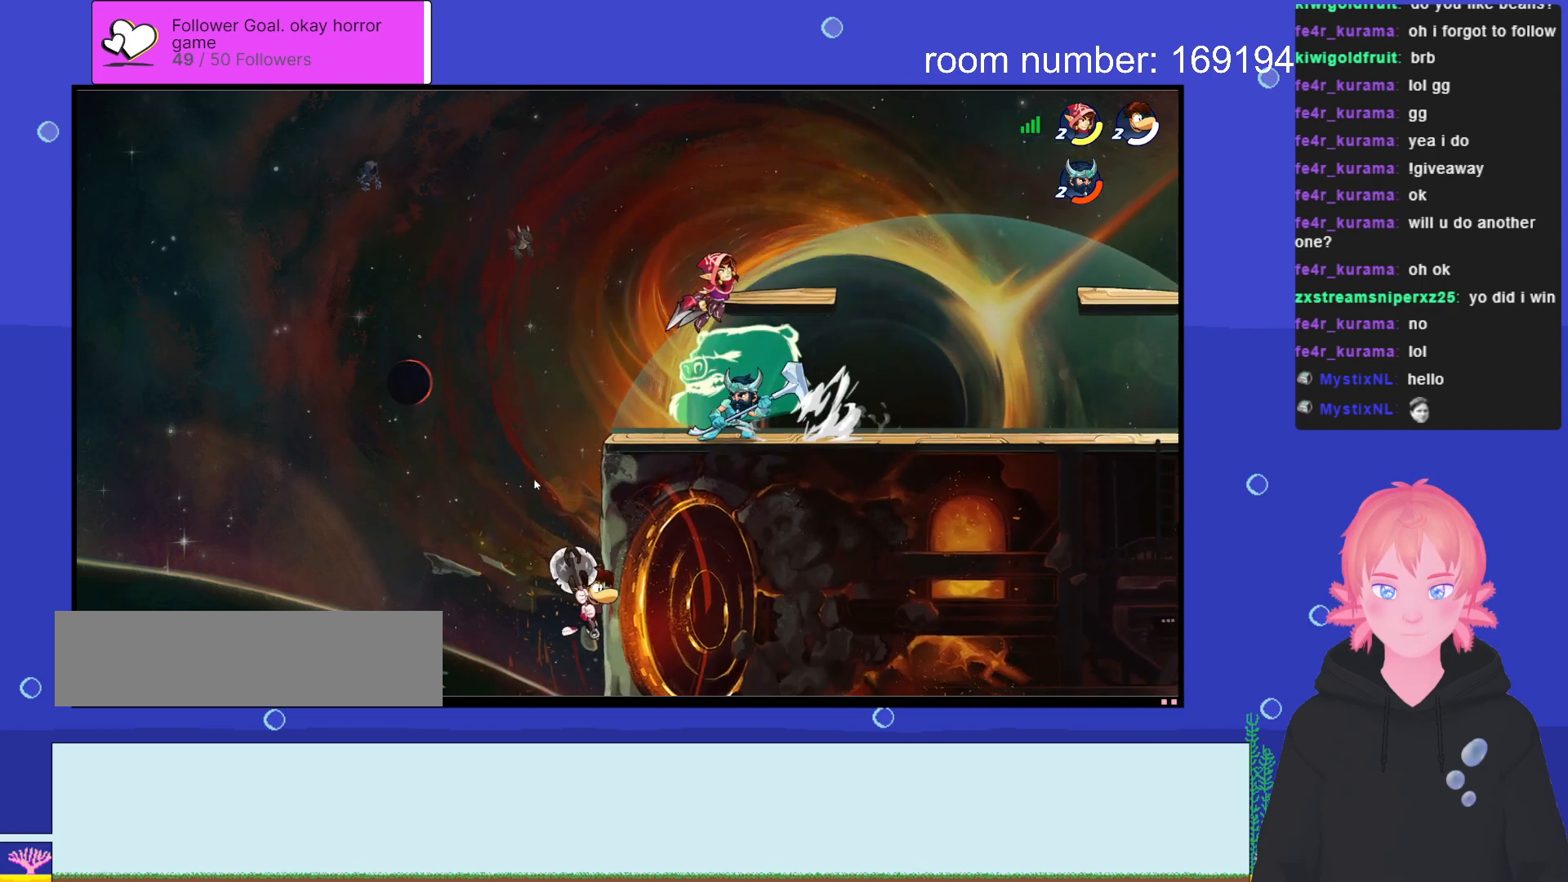
{"keys": [], "events": [[216, "d", "up"], [250, "a", "down"], [450, "a", "up"]]}
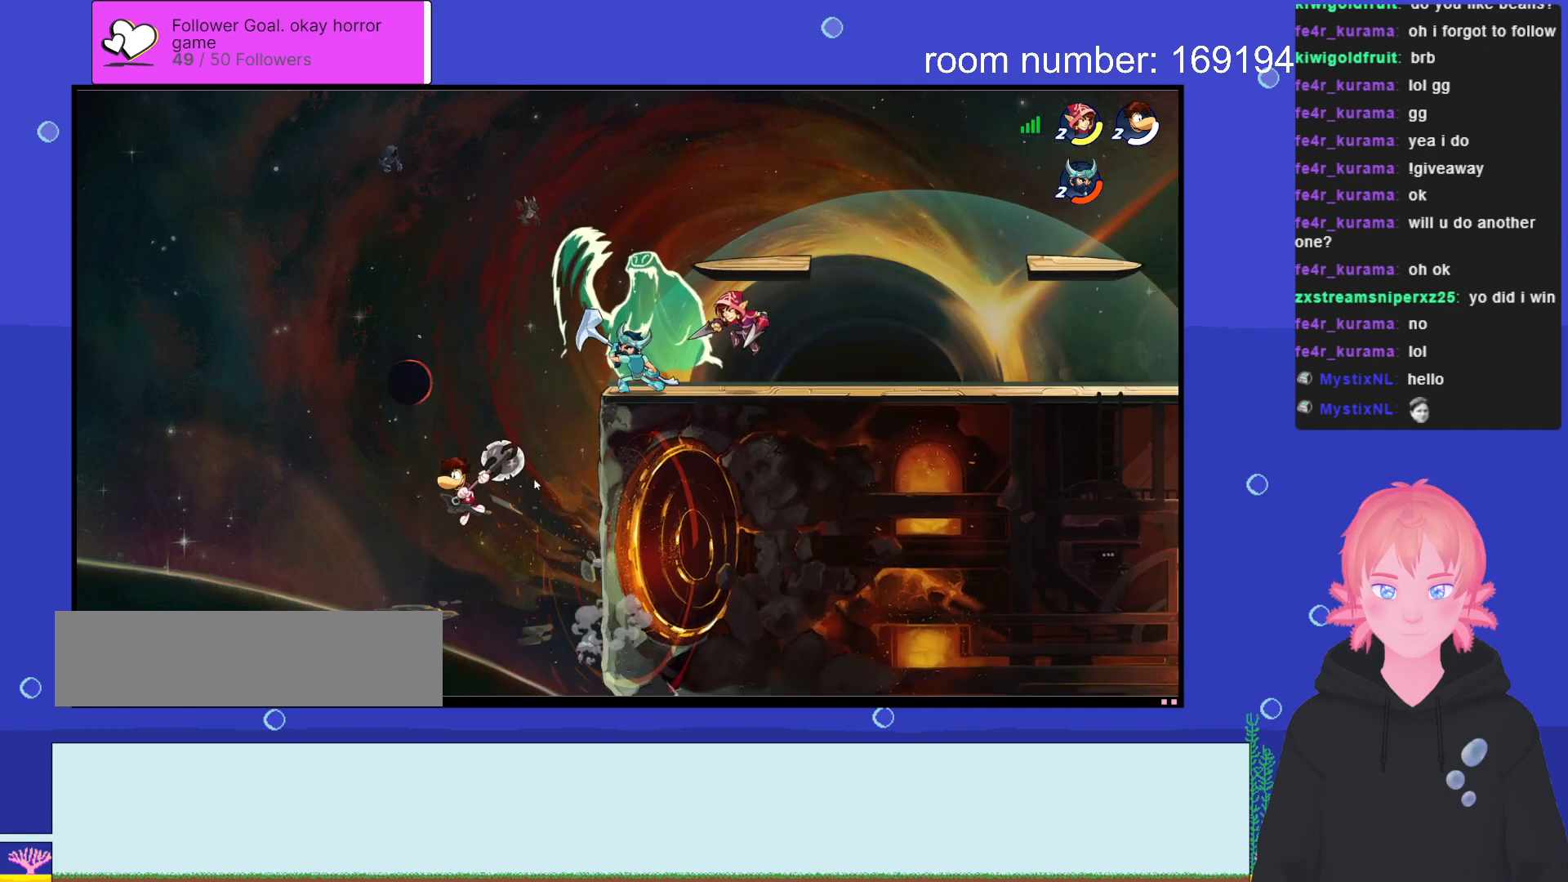
{"keys": ["w"], "events": [[116, "a", "down"], [166, "a", "up"], [166, "comma", "down"], [166, "w", "down"], [216, "comma", "up"], [300, "comma", "down"], [366, "comma", "up"], [433, "comma", "down"], [500, "comma", "up"]]}
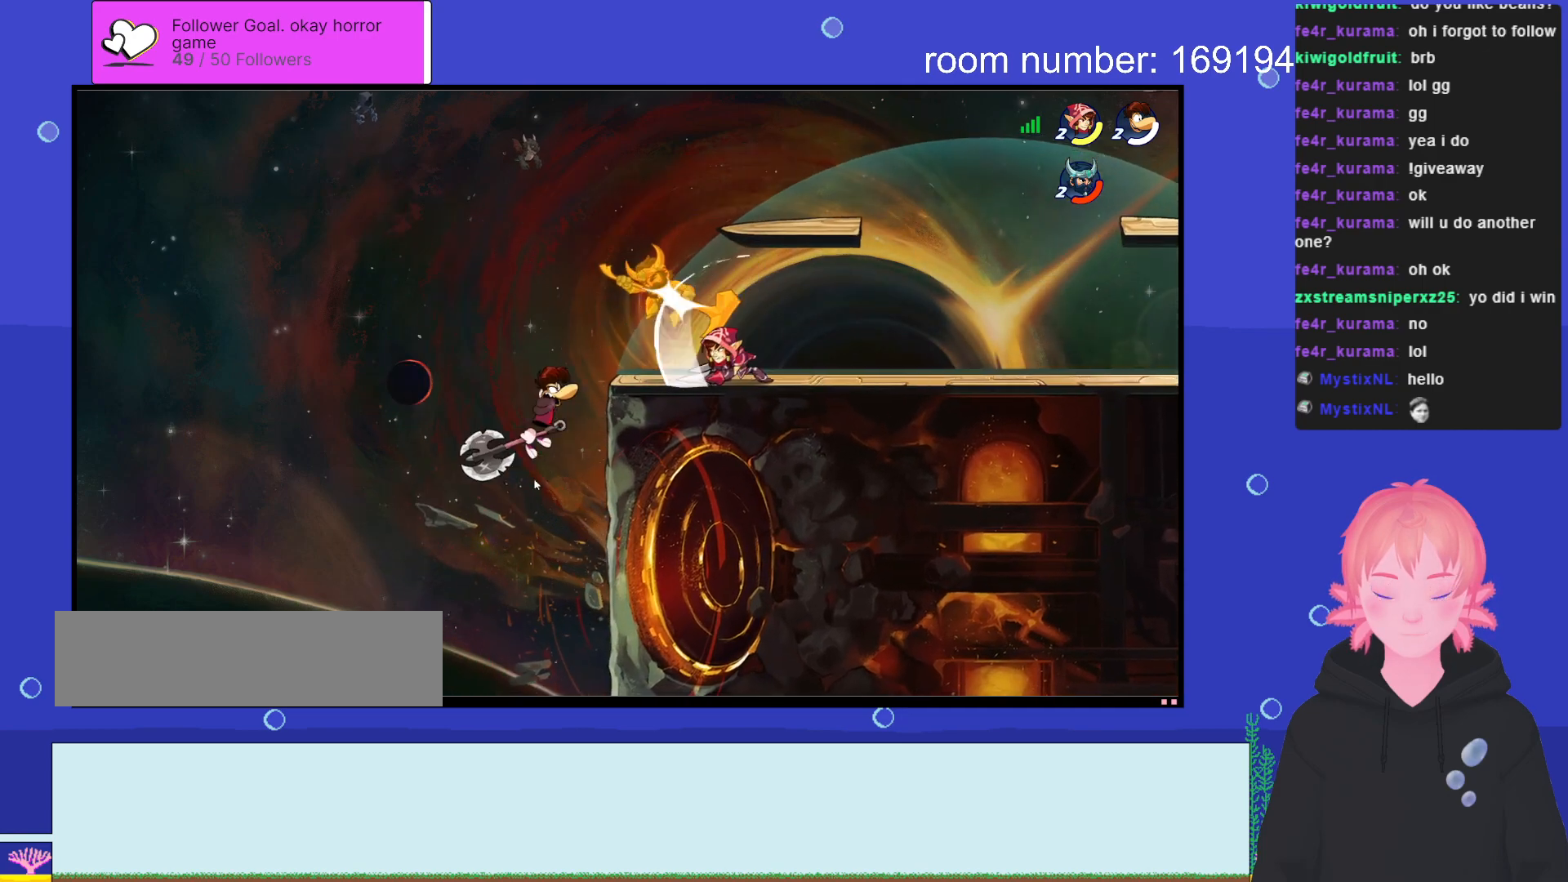
{"keys": [], "events": [[66, "comma", "down"], [133, "comma", "up"], [150, "w", "up"], [200, "comma", "down"], [283, "comma", "up"]]}
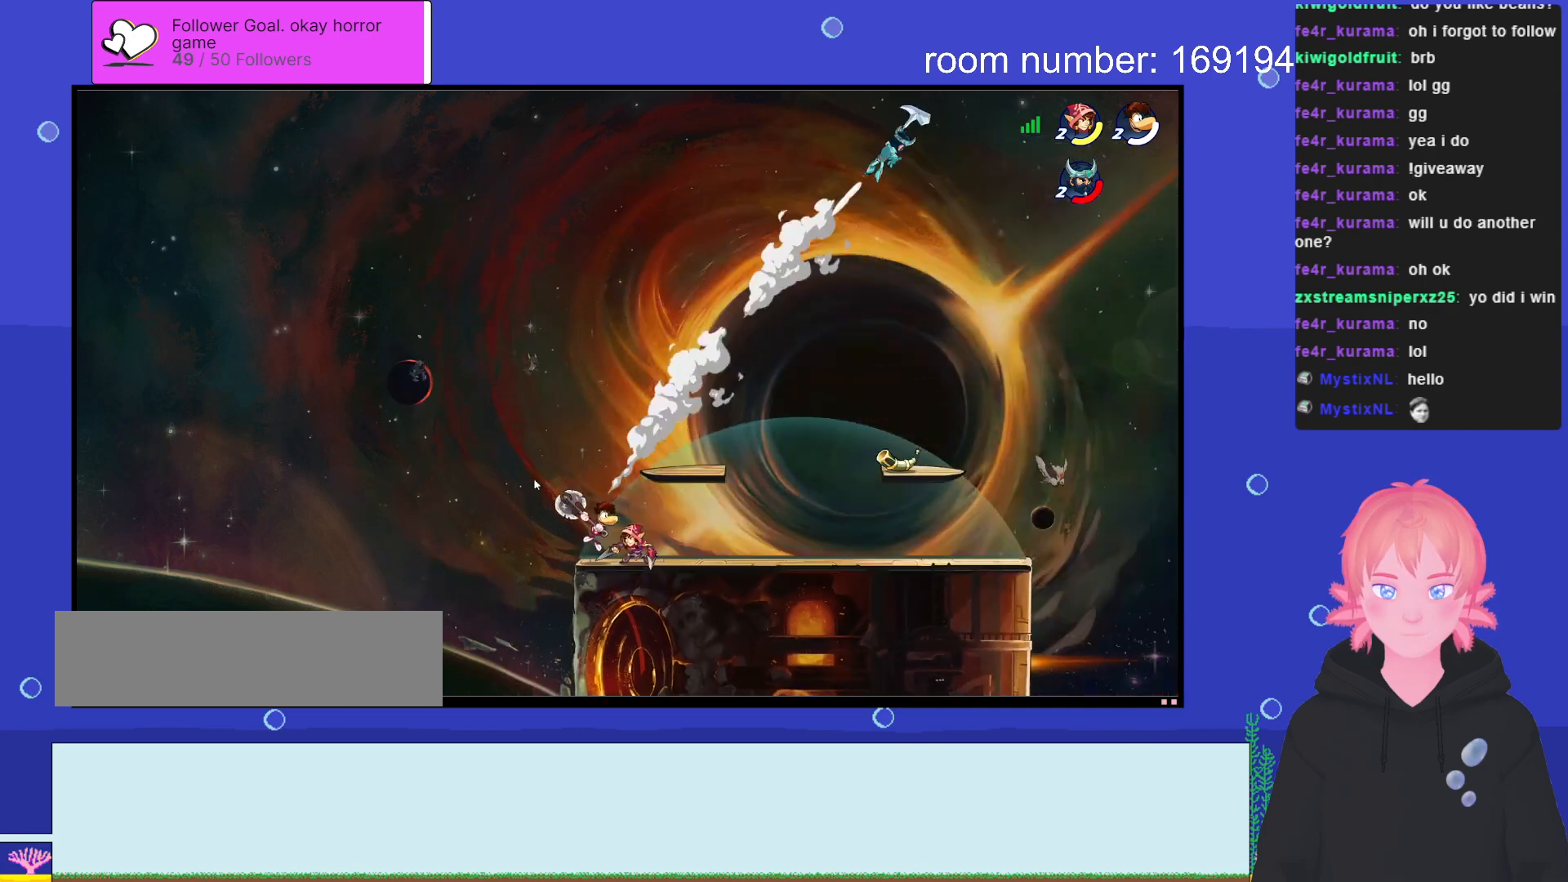
{"keys": ["d", "shift"], "events": [[100, "d", "down"], [400, "shift", "down"]]}
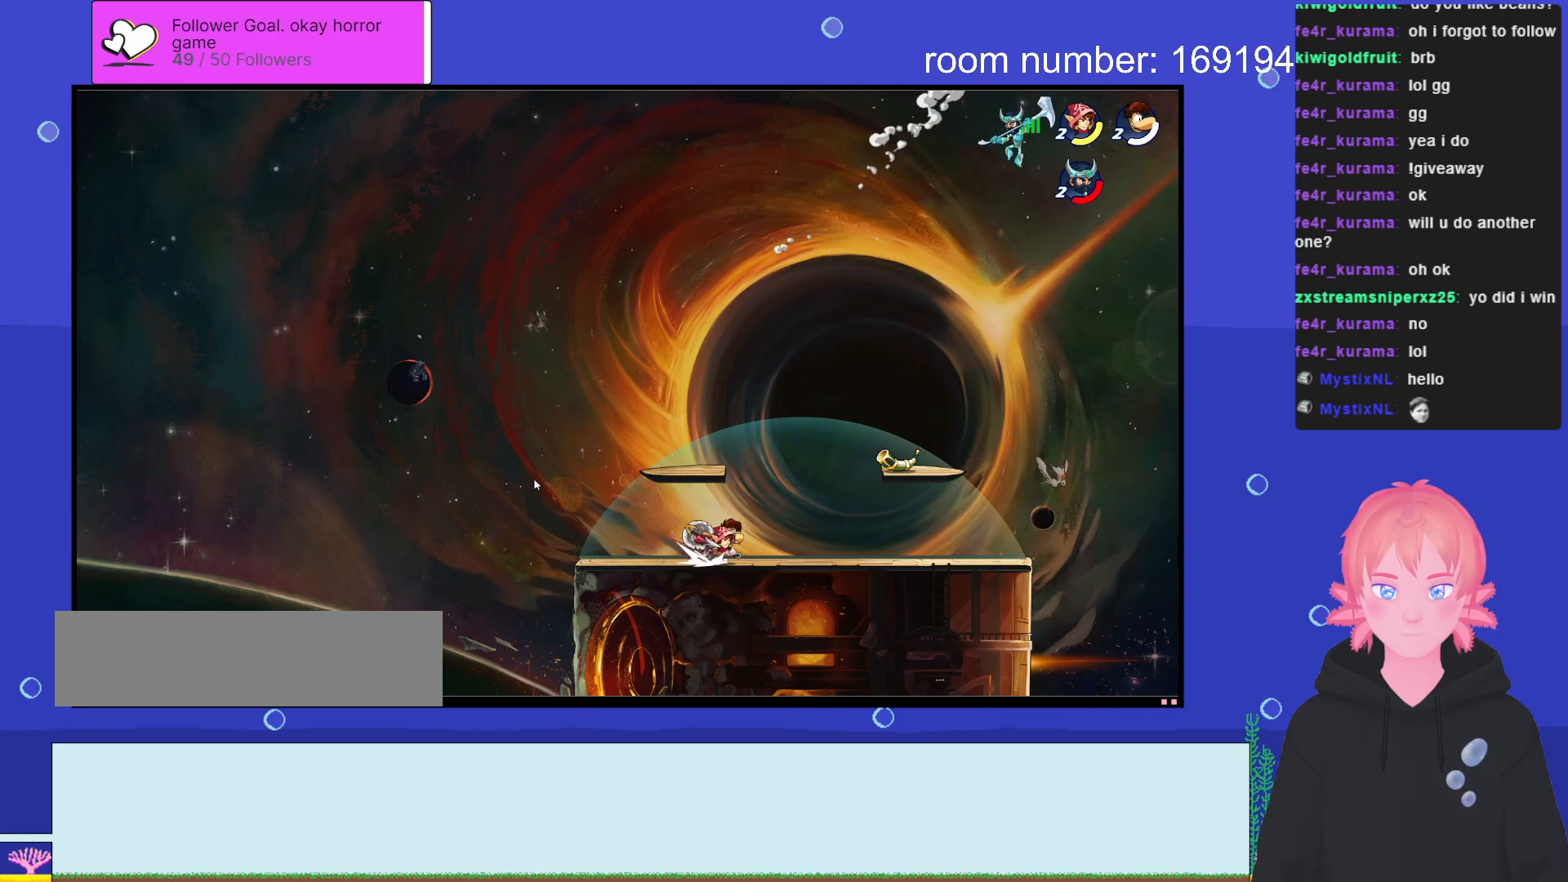
{"keys": ["a"], "events": [[16, "shift", "up"], [250, "d", "up"], [266, "a", "down"]]}
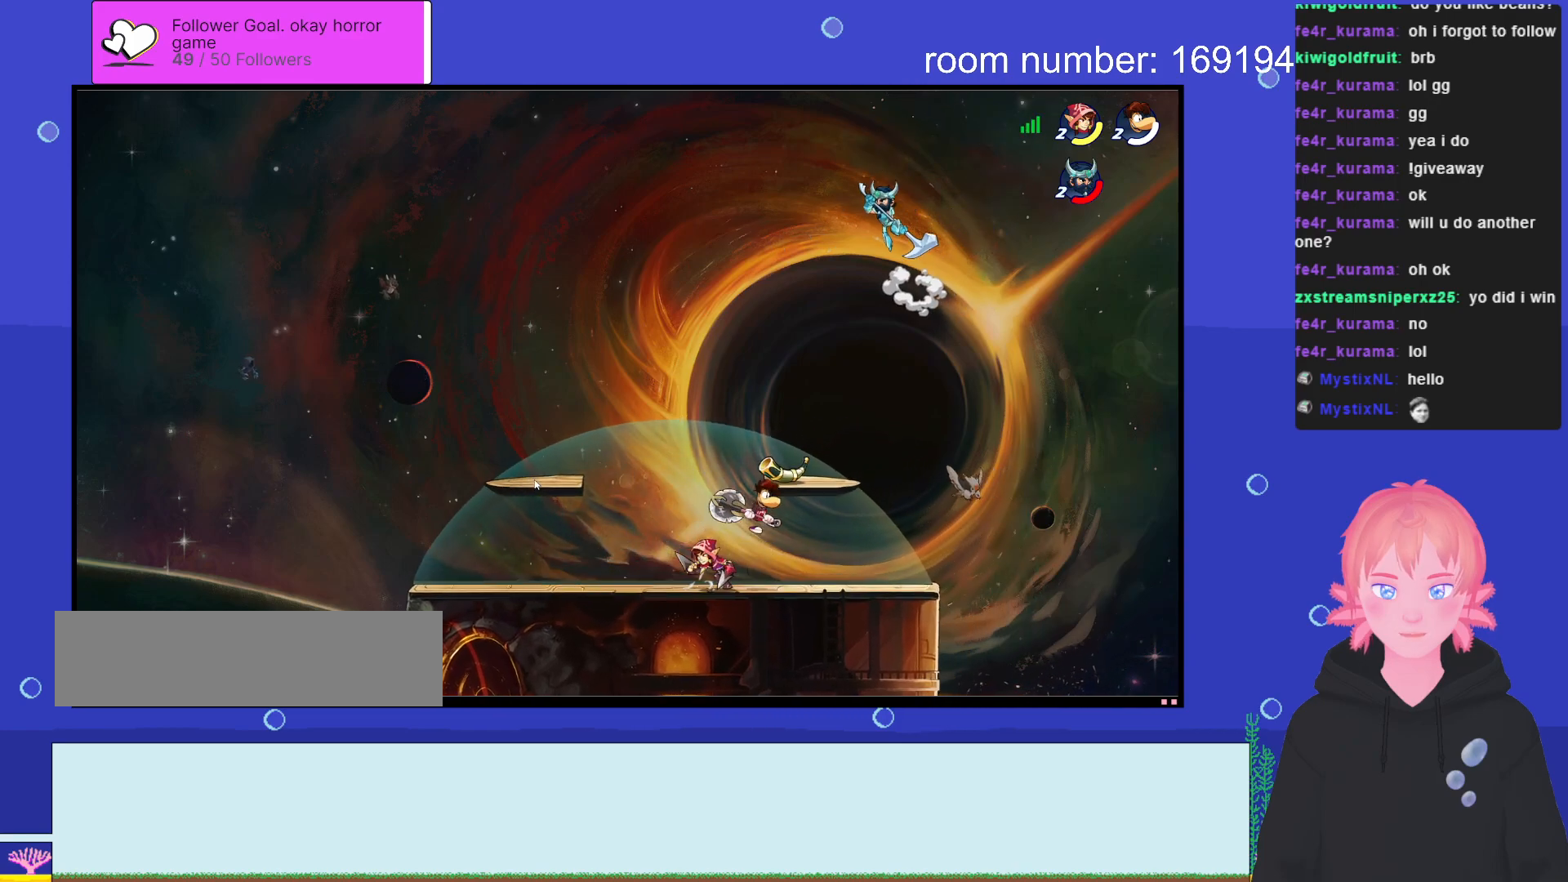
{"keys": [], "events": [[166, "a", "up"], [183, "d", "down"], [300, "space", "down"], [416, "comma", "down"], [416, "d", "up"], [416, "space", "up"], [483, "comma", "up"]]}
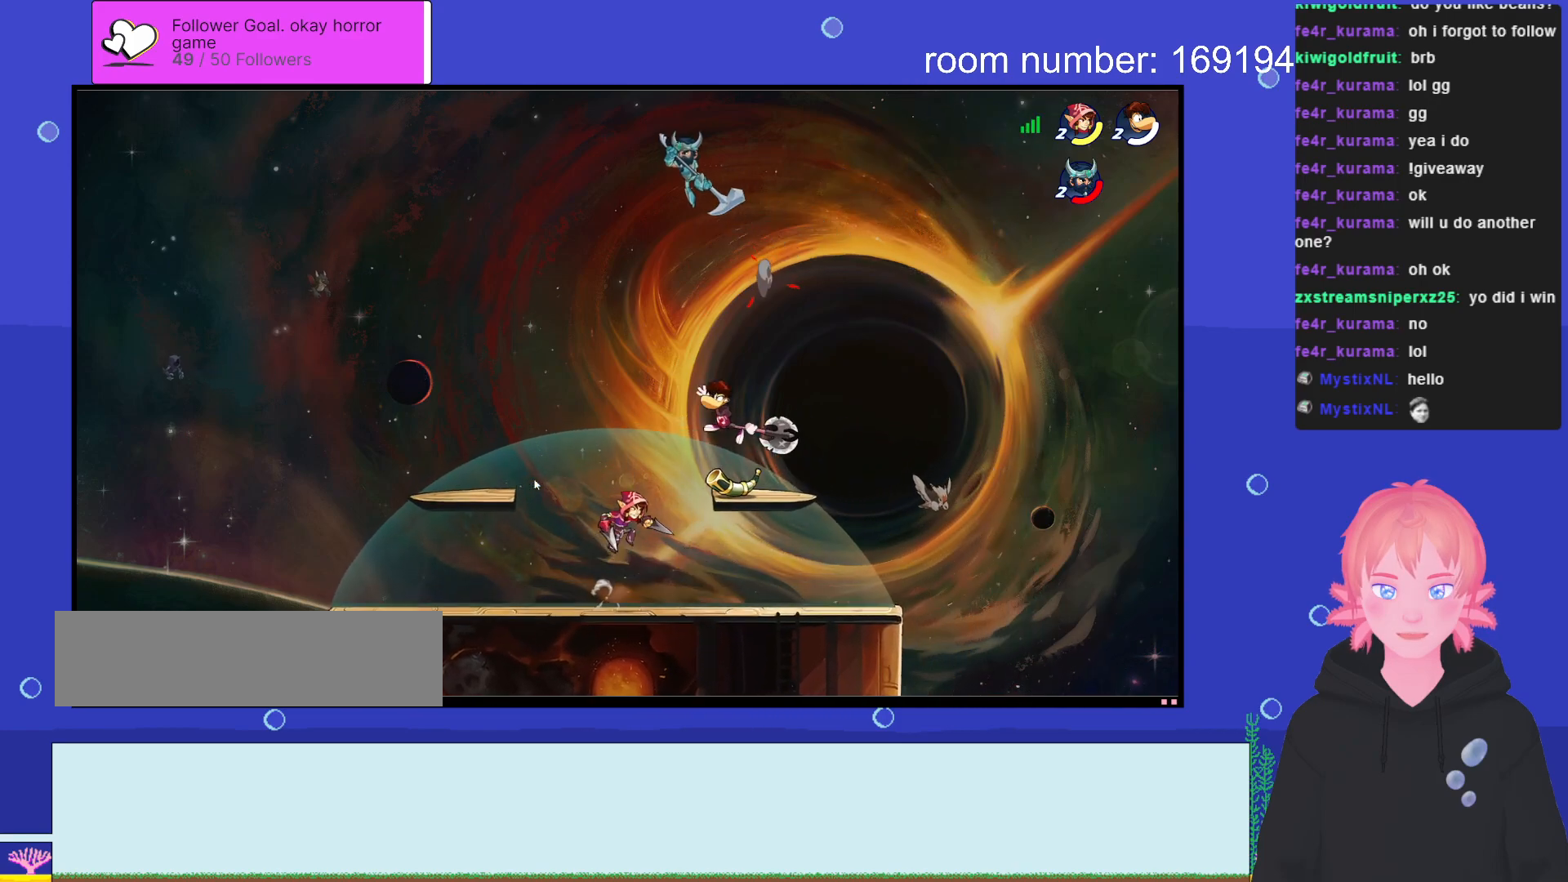
{"keys": ["s"], "events": [[300, "s", "down"]]}
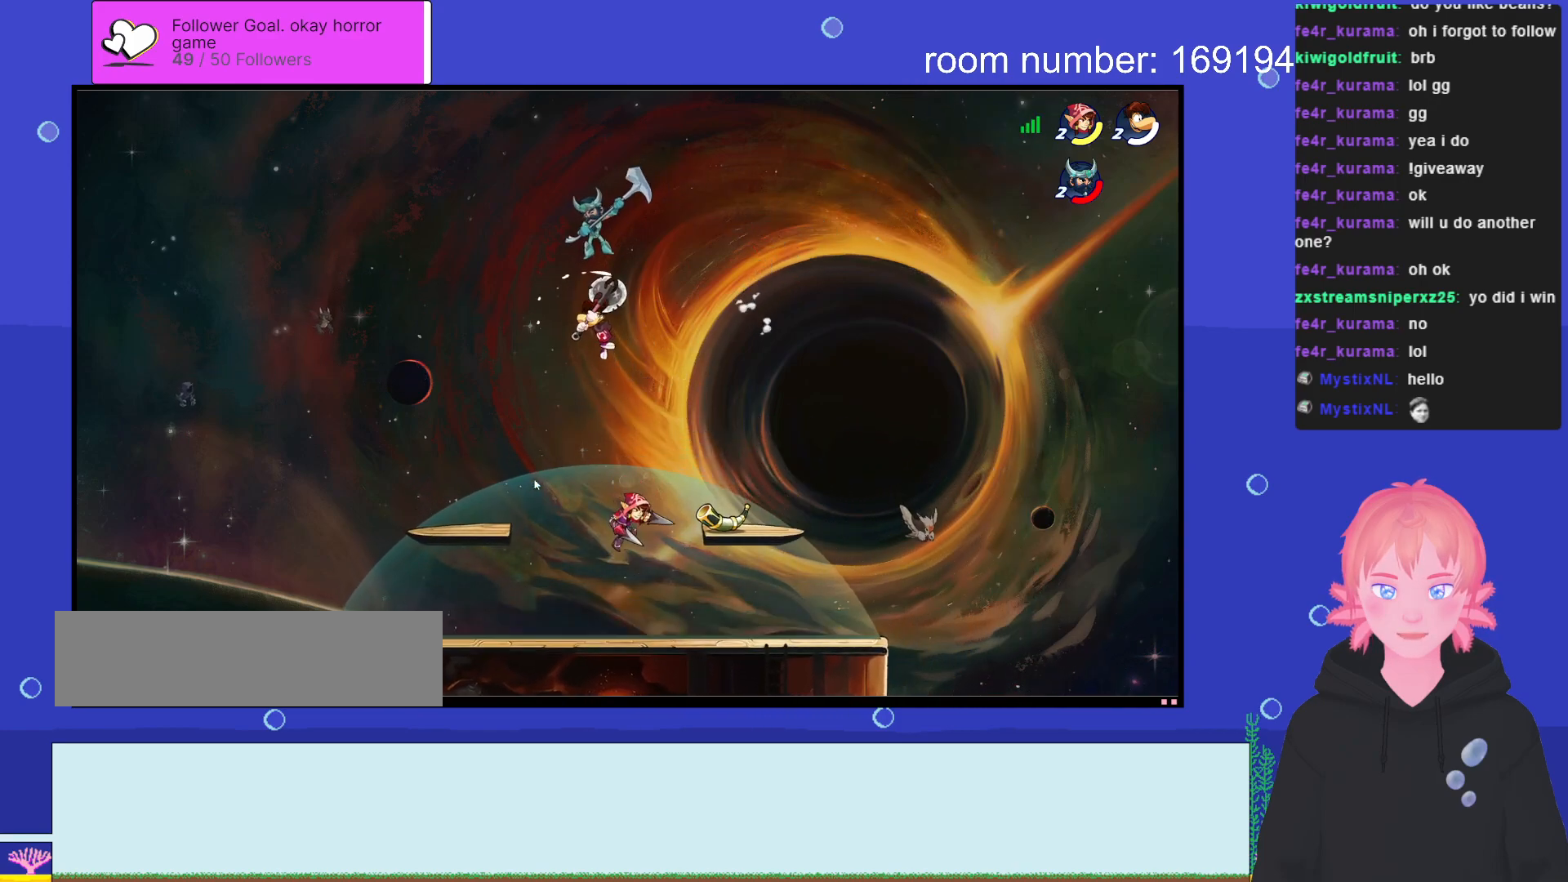
{"keys": ["a"], "events": [[116, "d", "down"], [166, "s", "up"], [400, "a", "down"], [416, "d", "up"]]}
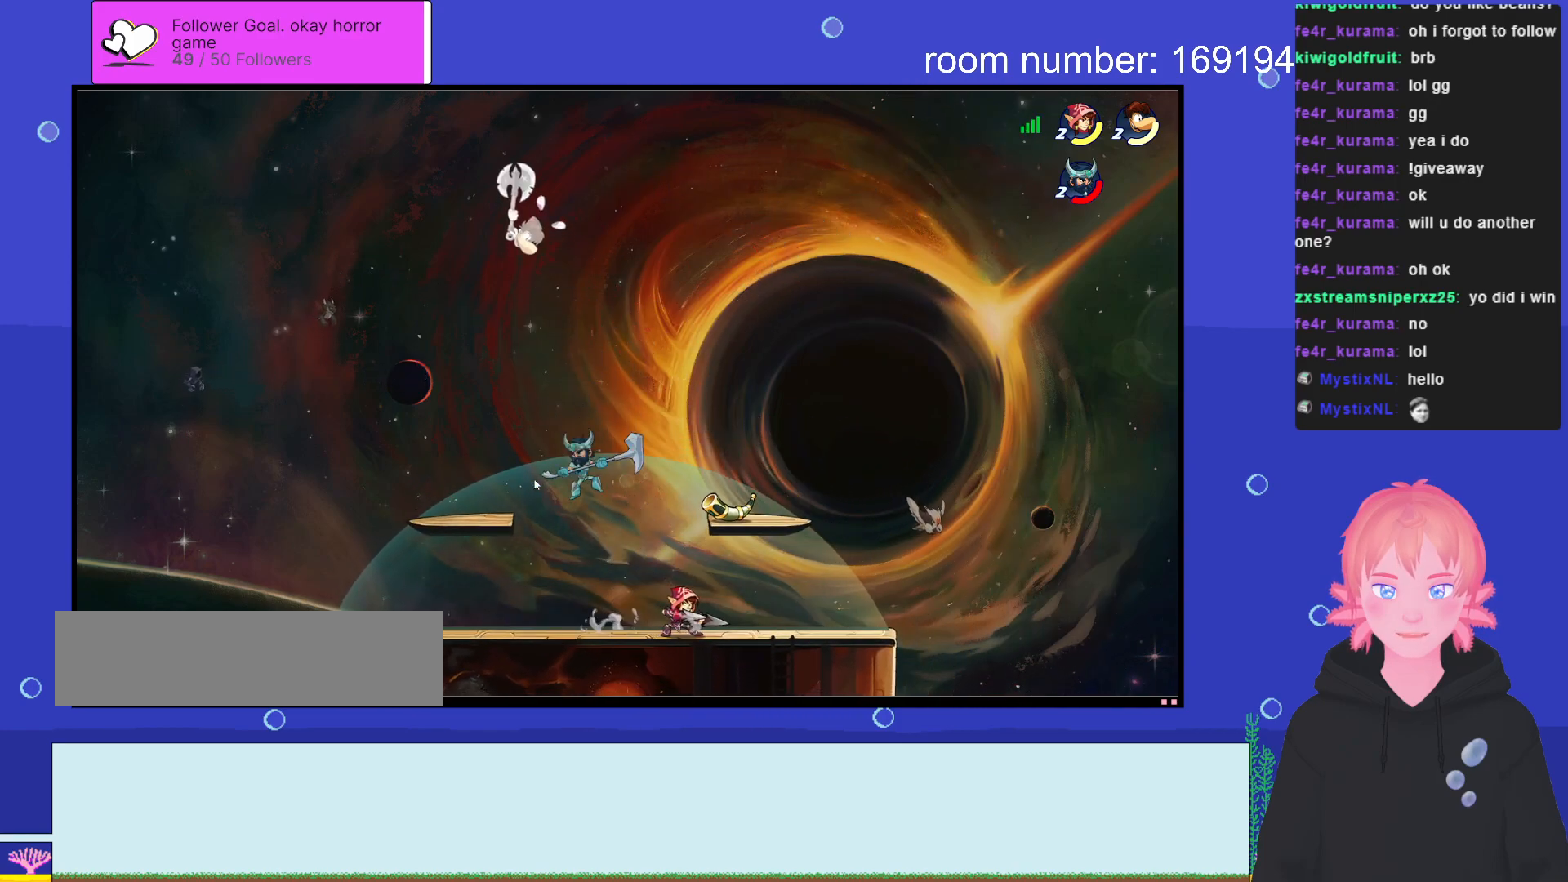
{"keys": ["a"], "events": []}
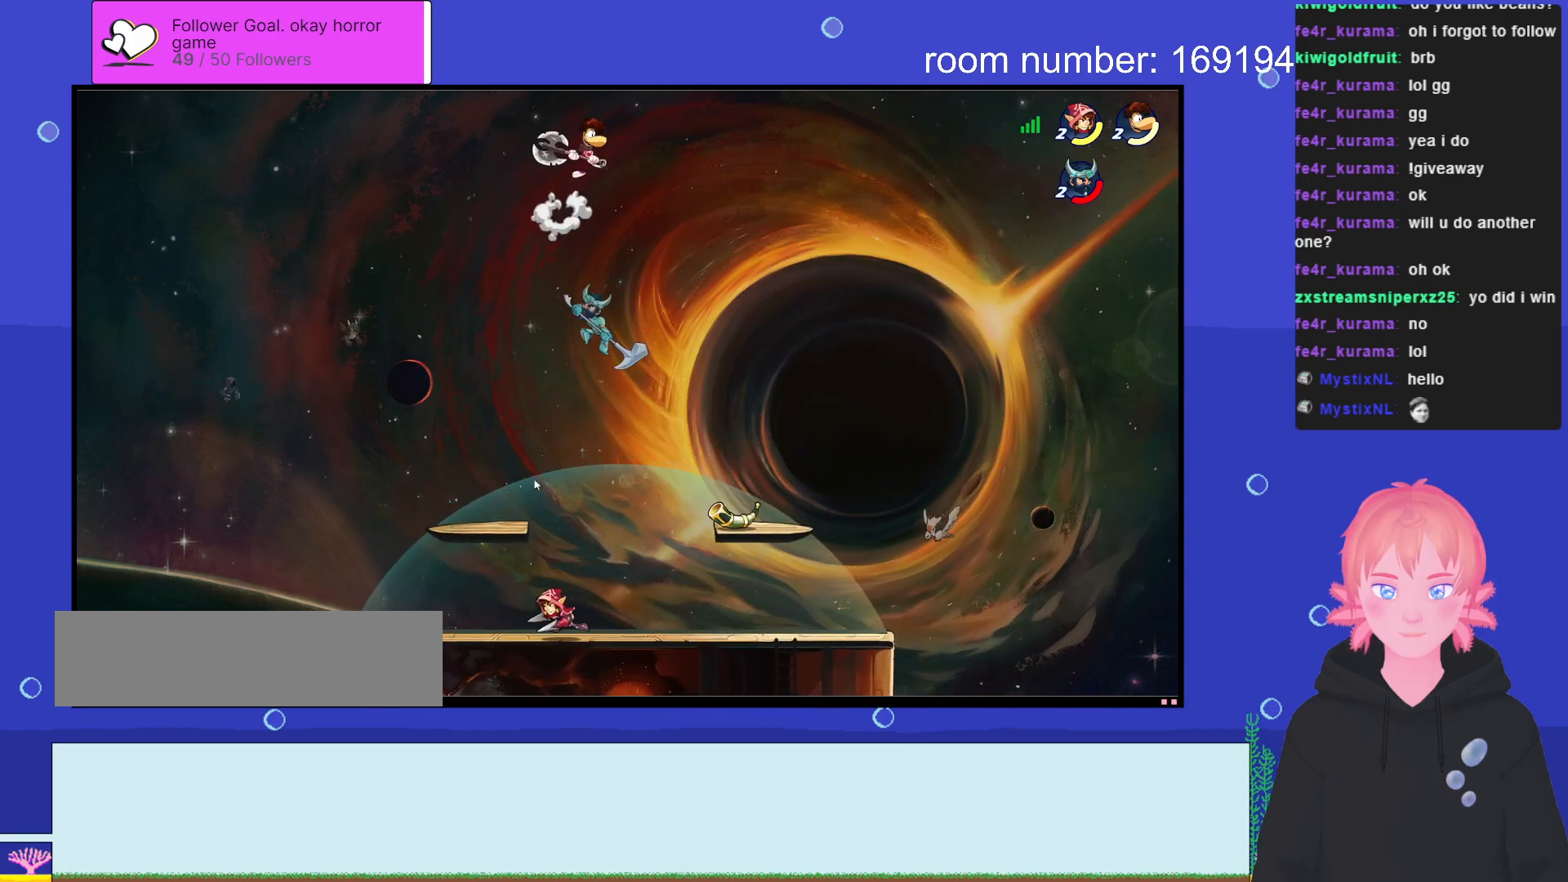
{"keys": [], "events": [[100, "a", "up"], [100, "d", "down"], [250, "space", "down"], [416, "space", "up"], [483, "d", "up"]]}
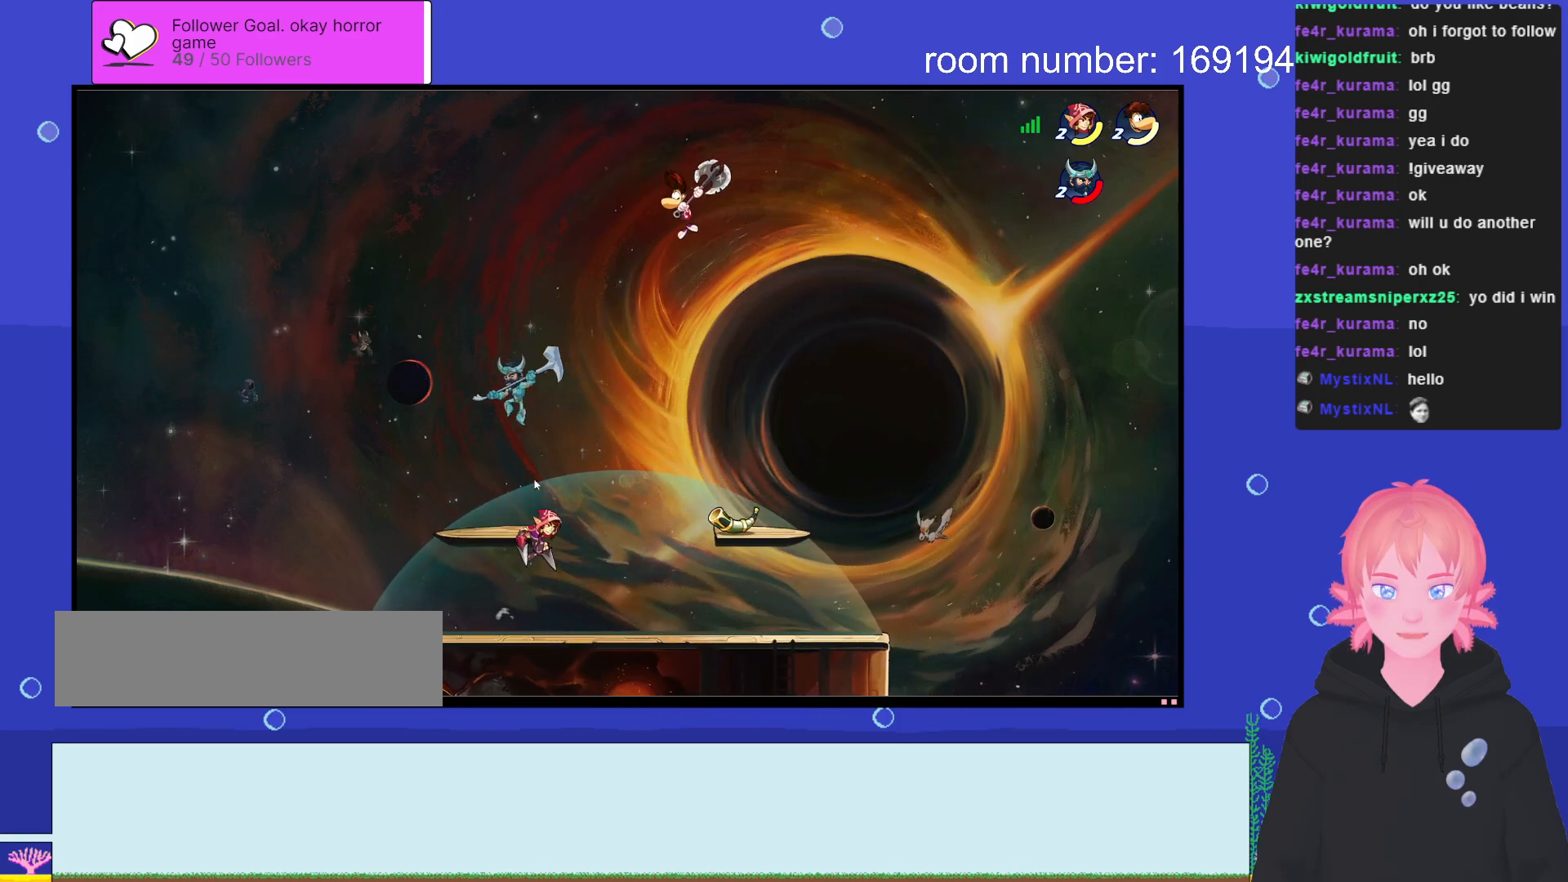
{"keys": ["d", "s"], "events": [[16, "a", "down"], [266, "s", "down"], [266, "shift", "down"], [300, "a", "up"], [333, "d", "down"], [383, "shift", "up"]]}
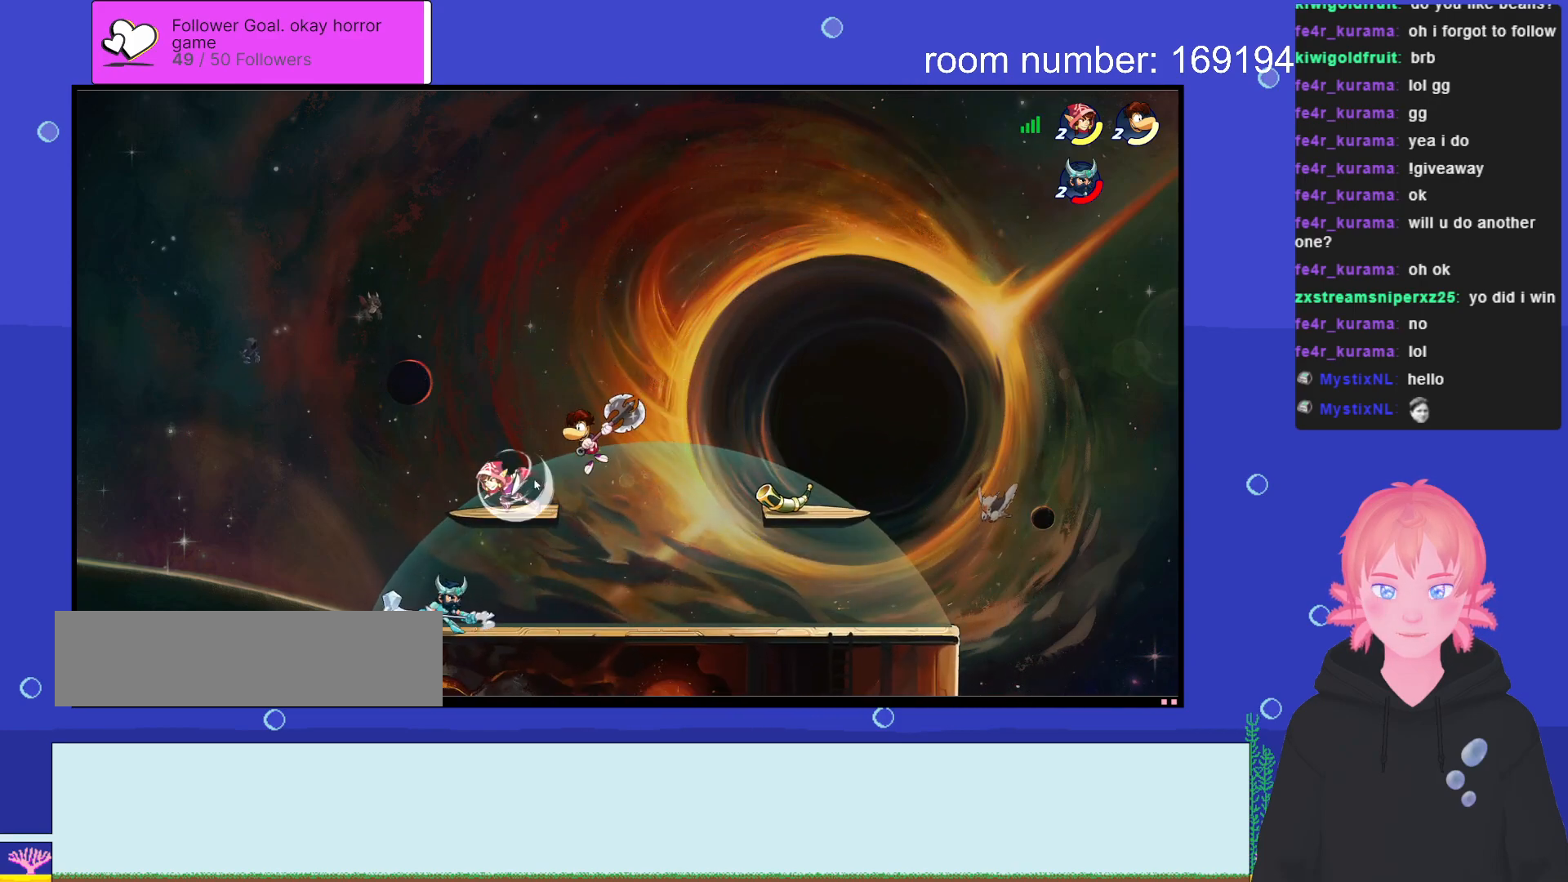
{"keys": ["d"], "events": [[116, "s", "up"], [233, "space", "down"], [350, "d", "up"], [366, "space", "up"], [483, "d", "down"]]}
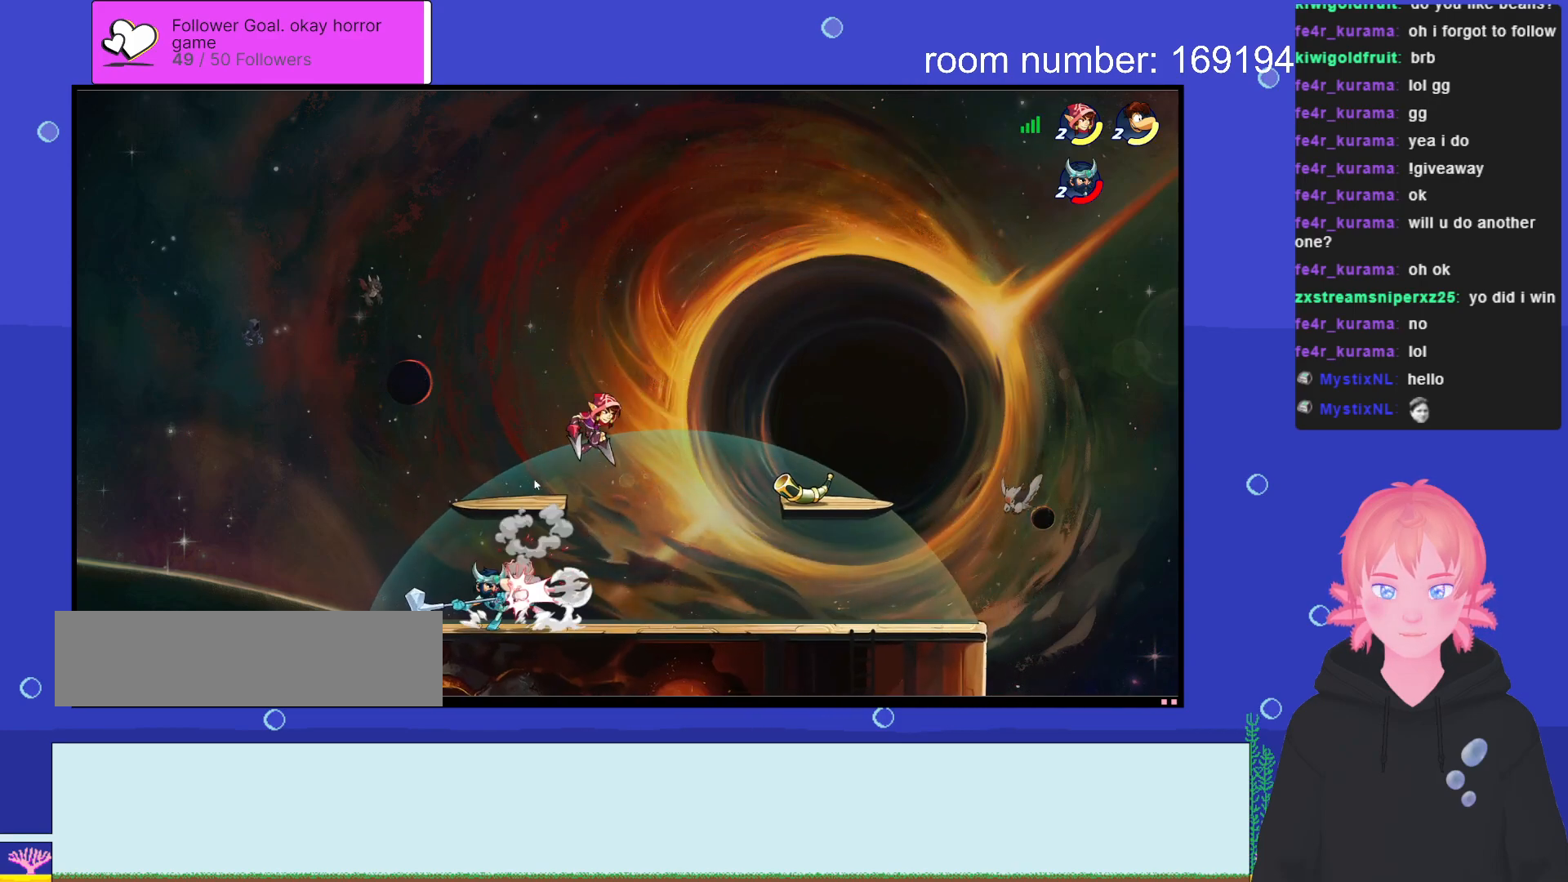
{"keys": ["a"], "events": [[50, "s", "down"], [250, "d", "up"], [266, "a", "down"], [300, "a", "up"], [316, "a", "down"], [433, "s", "up"]]}
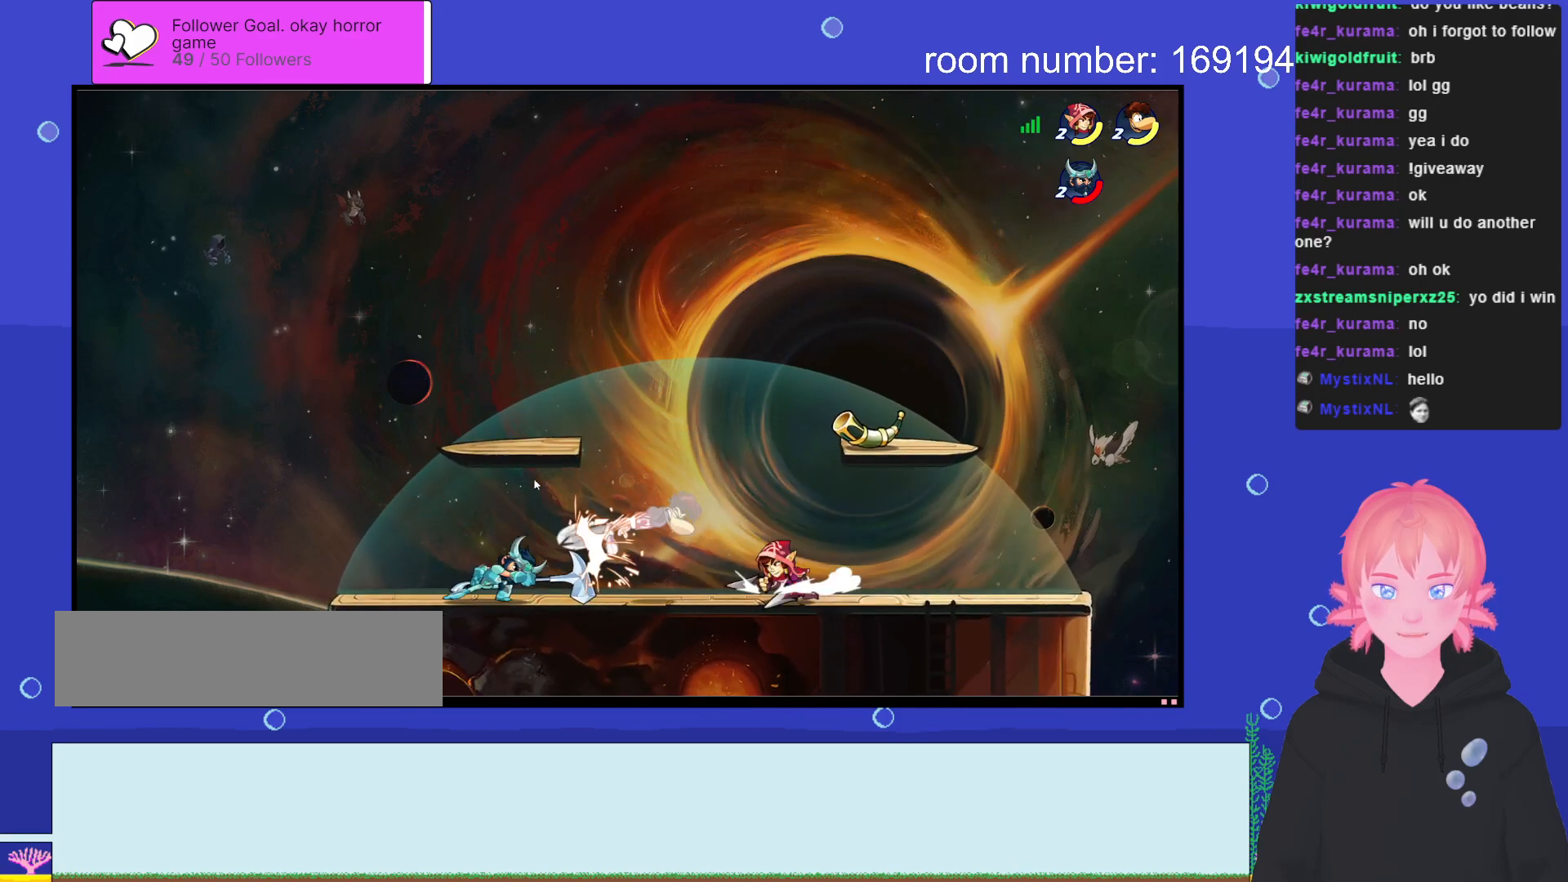
{"keys": ["a", "comma"], "events": [[133, "shift", "down"], [283, "comma", "down"], [283, "shift", "up"], [366, "comma", "up"], [433, "comma", "down"]]}
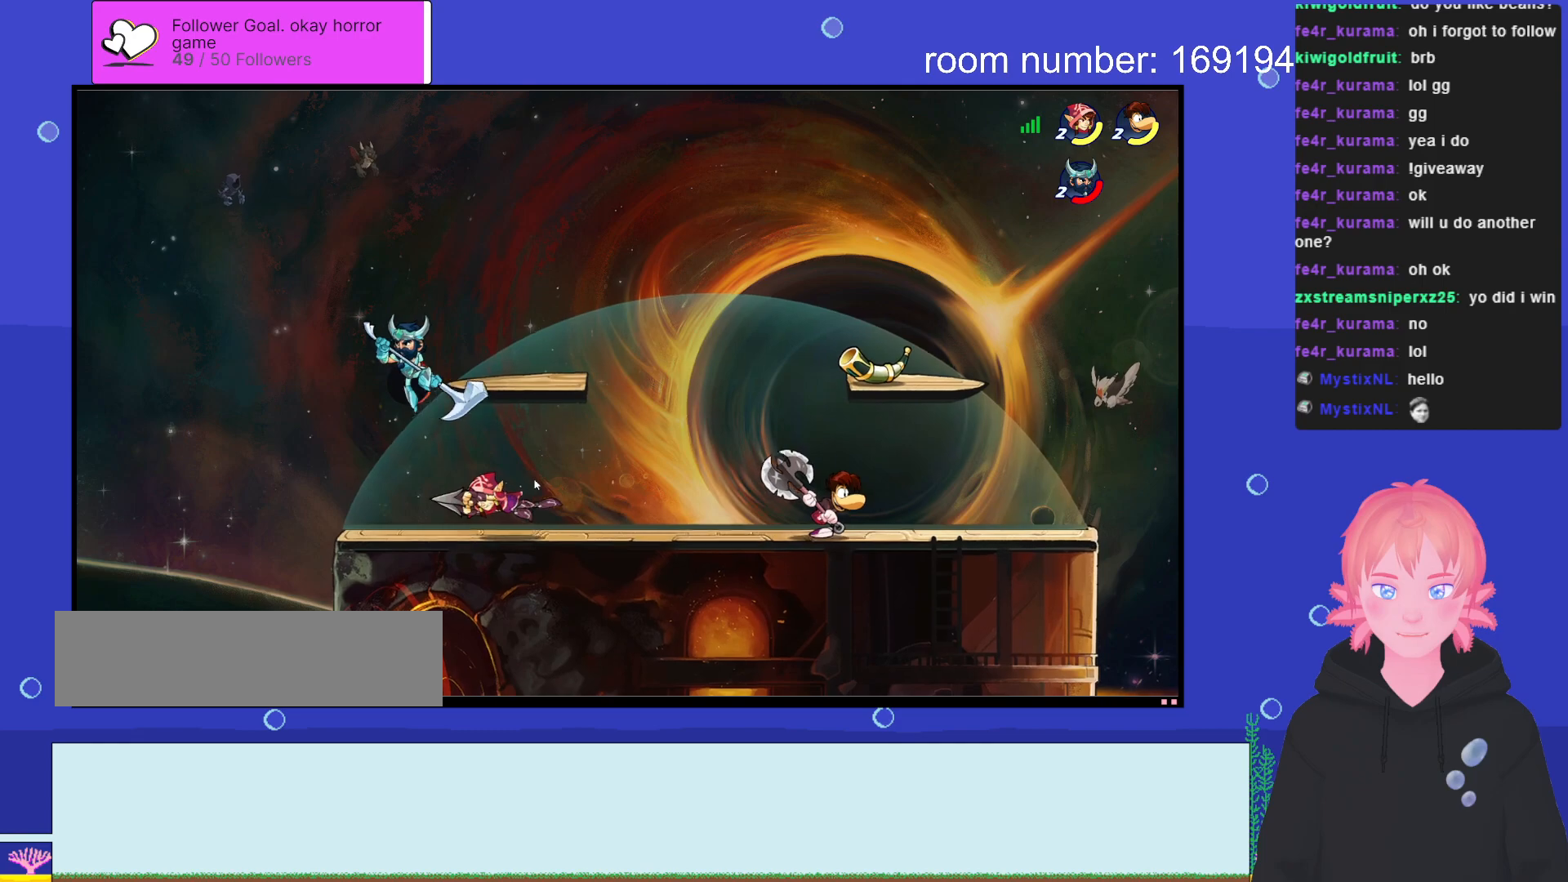
{"keys": ["d"], "events": [[16, "comma", "up"], [83, "comma", "down"], [133, "a", "up"], [166, "comma", "up"], [483, "d", "down"]]}
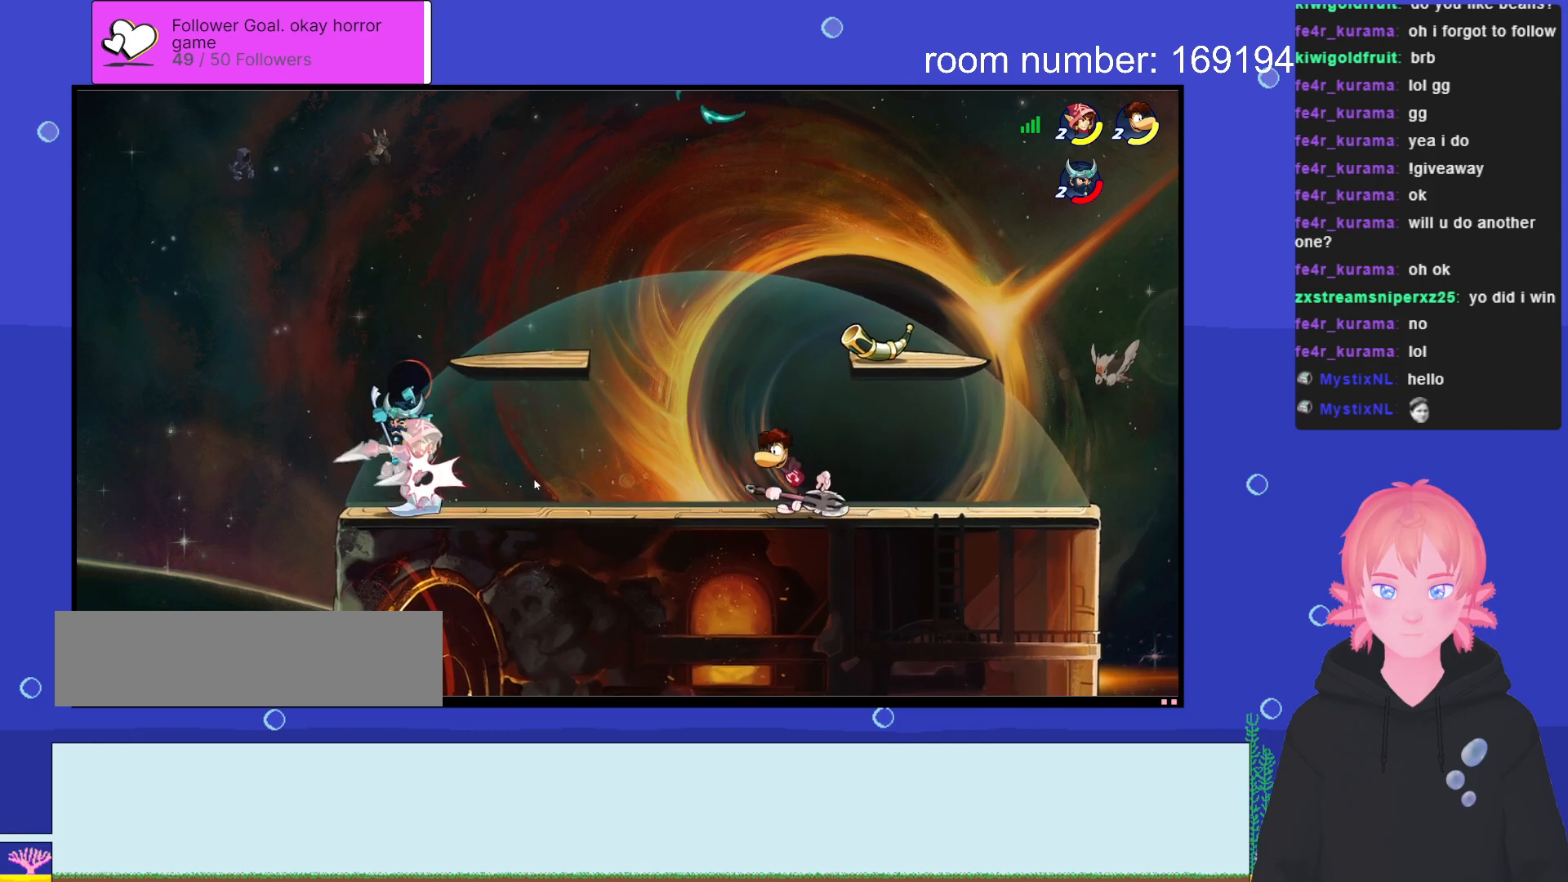
{"keys": ["a"], "events": [[116, "d", "up"], [283, "d", "down"], [416, "d", "up"], [483, "a", "down"]]}